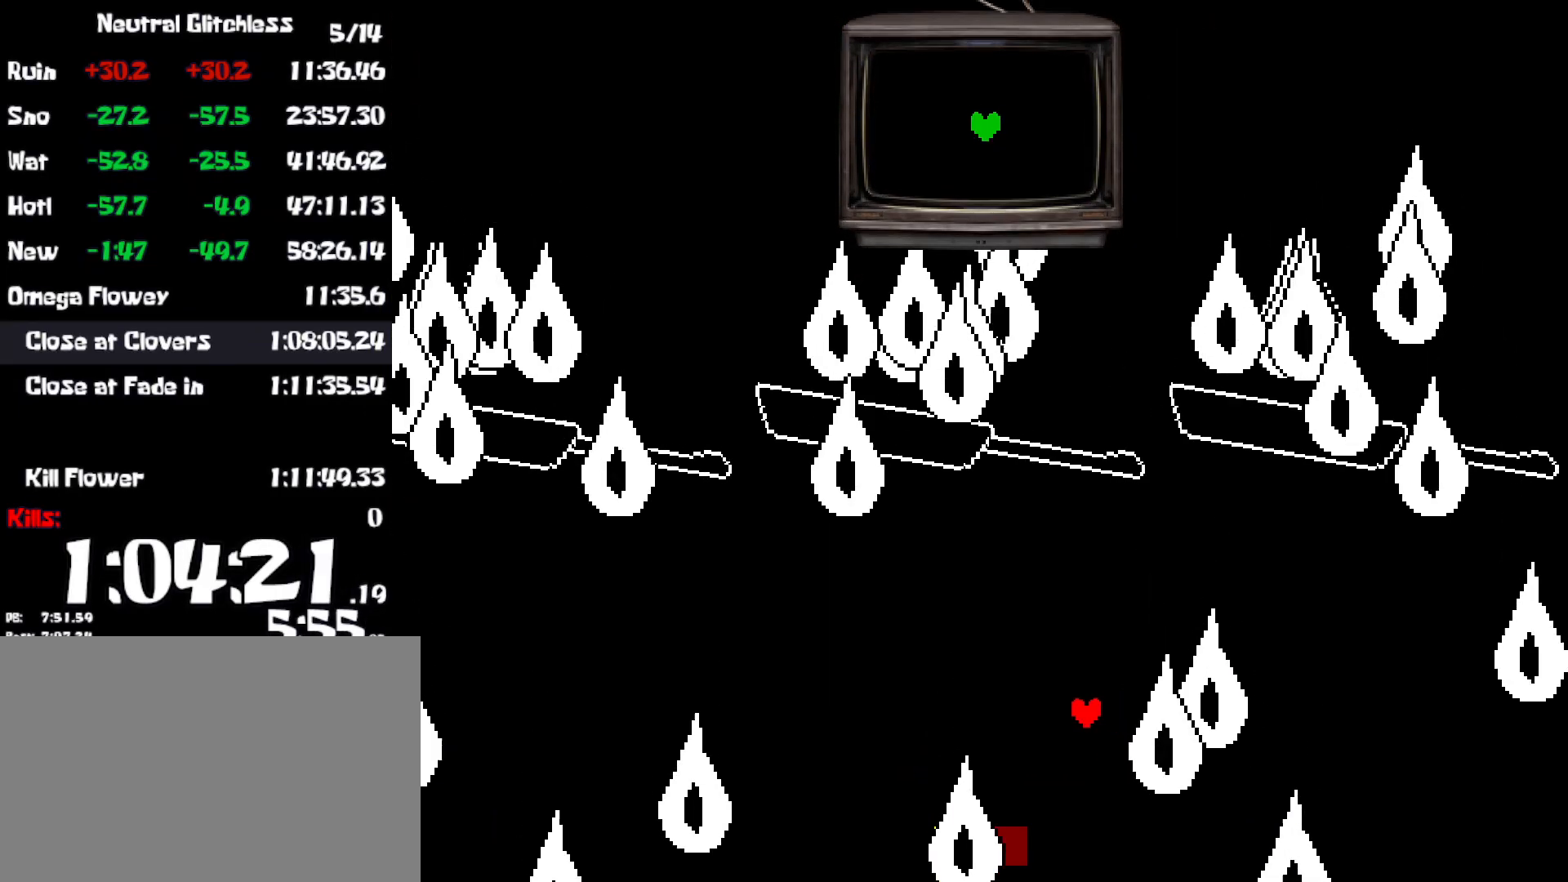
Gameplay with keyboard; each line is a JSON object with the keys held at the frame after it. "events" lists presses ("down") and releases ("up") of "c", "ctrl", "down", "left", "return", "right", "shift", "up", "x" and "z" between this image and that frame as [ms after this image, input, new state], when the widget could be followed in between. No other keys are recorded. Mouse input is not recorded.
{"keys": ["down"], "events": [[100, "up", "down"], [117, "right", "down"], [134, "left", "up"], [284, "up", "up"], [434, "down", "down"], [500, "right", "up"]]}
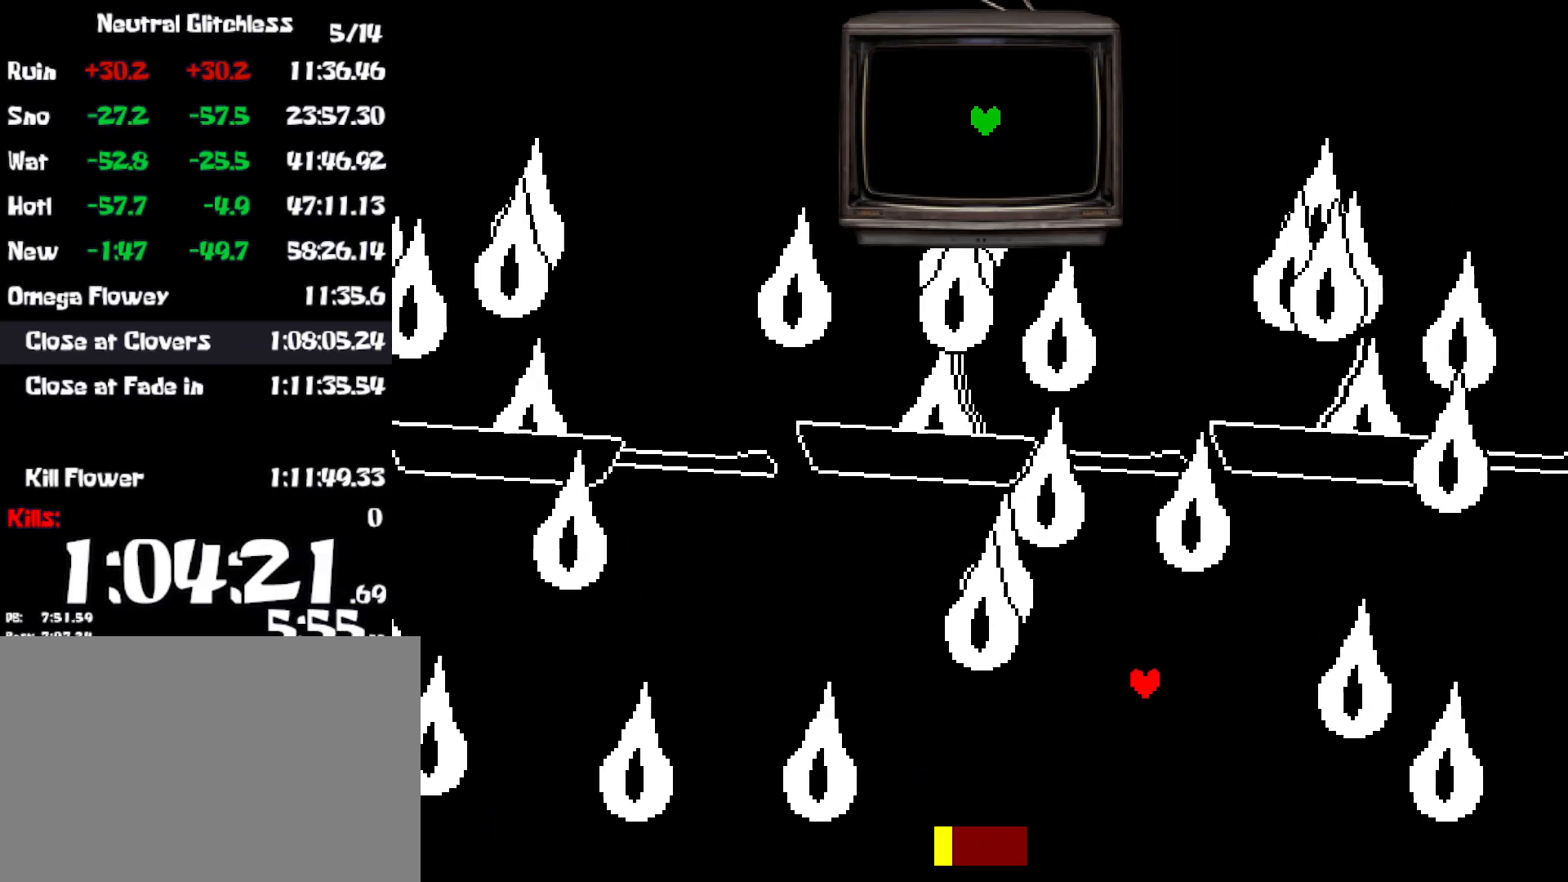
{"keys": ["right", "up"], "events": [[17, "left", "down"], [67, "left", "up"], [100, "right", "down"], [267, "down", "up"], [467, "up", "down"]]}
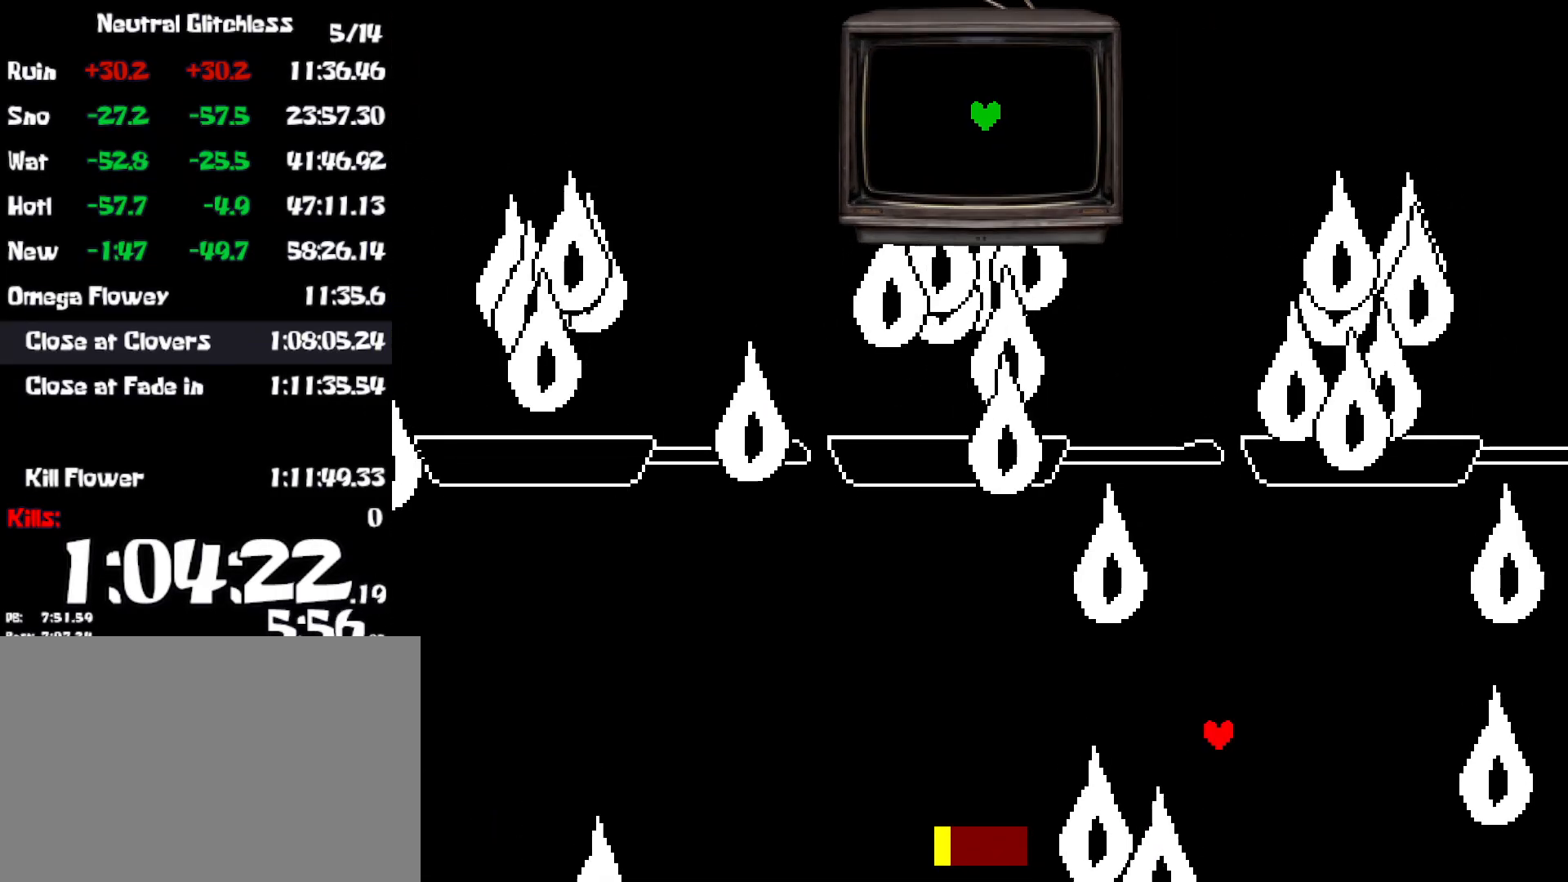
{"keys": ["left"], "events": [[117, "right", "up"], [384, "left", "down"], [450, "up", "up"]]}
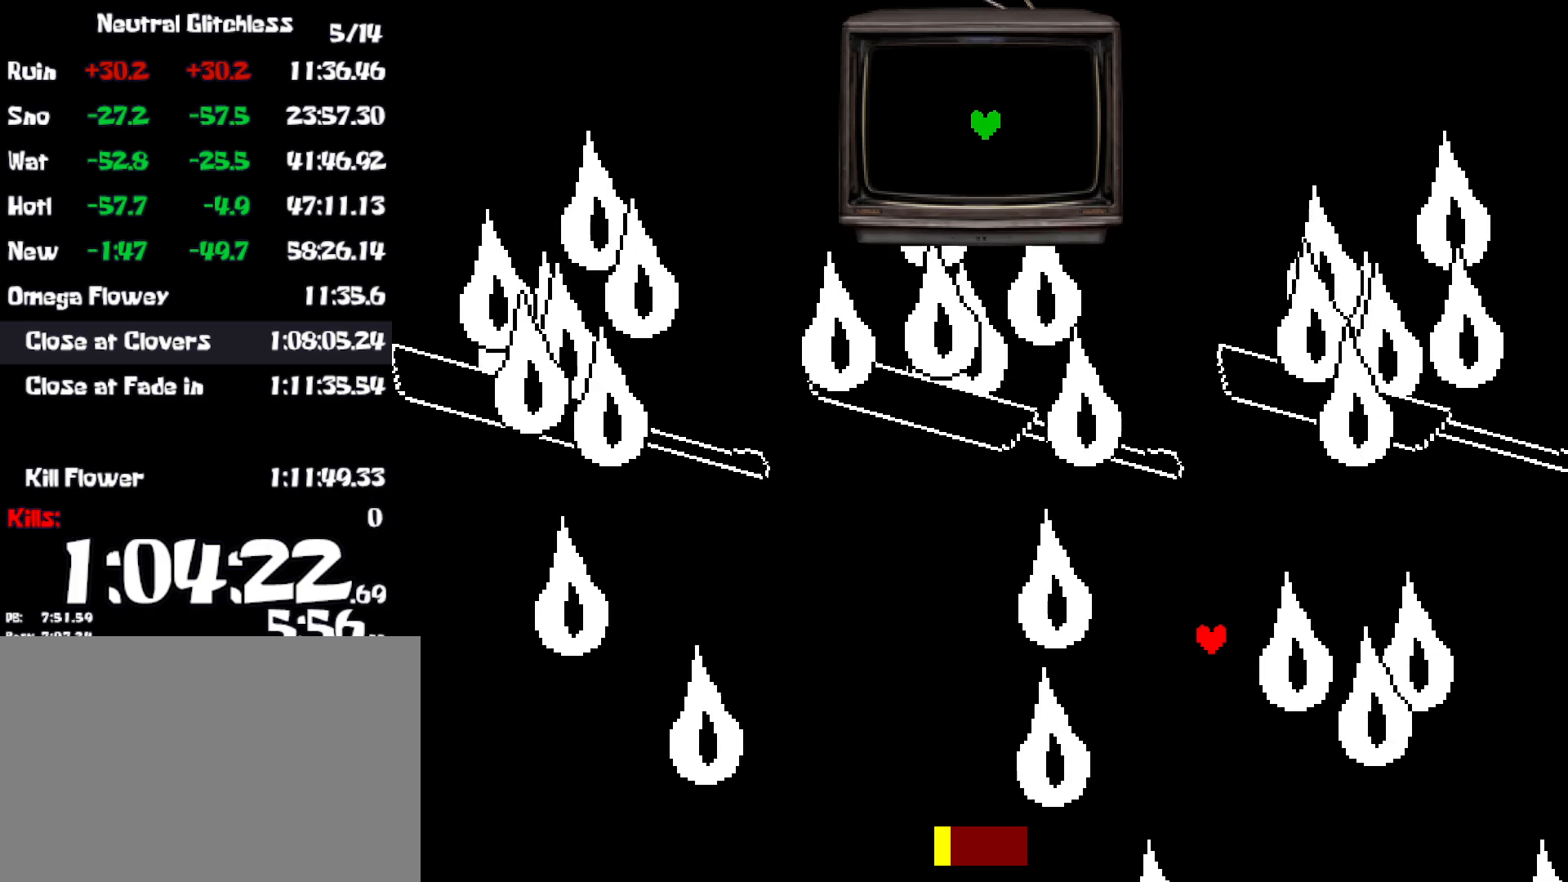
{"keys": ["right"], "events": [[117, "down", "down"], [150, "left", "up"], [184, "right", "down"], [334, "down", "up"]]}
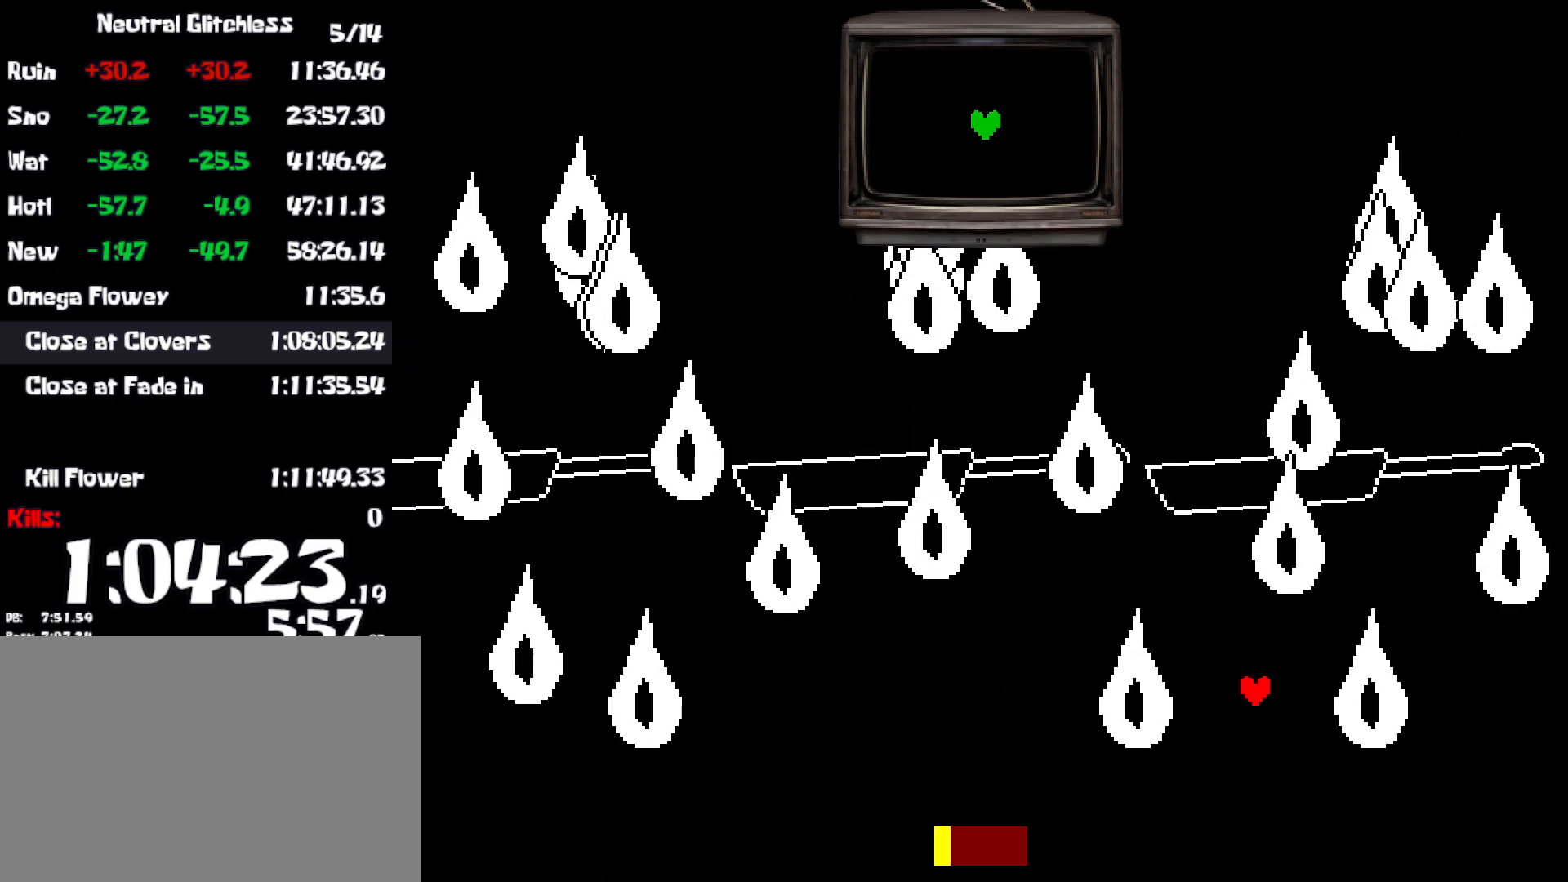
{"keys": ["up"], "events": [[17, "up", "down"], [67, "right", "up"], [84, "left", "down"], [117, "up", "up"], [367, "up", "down"], [384, "left", "up"]]}
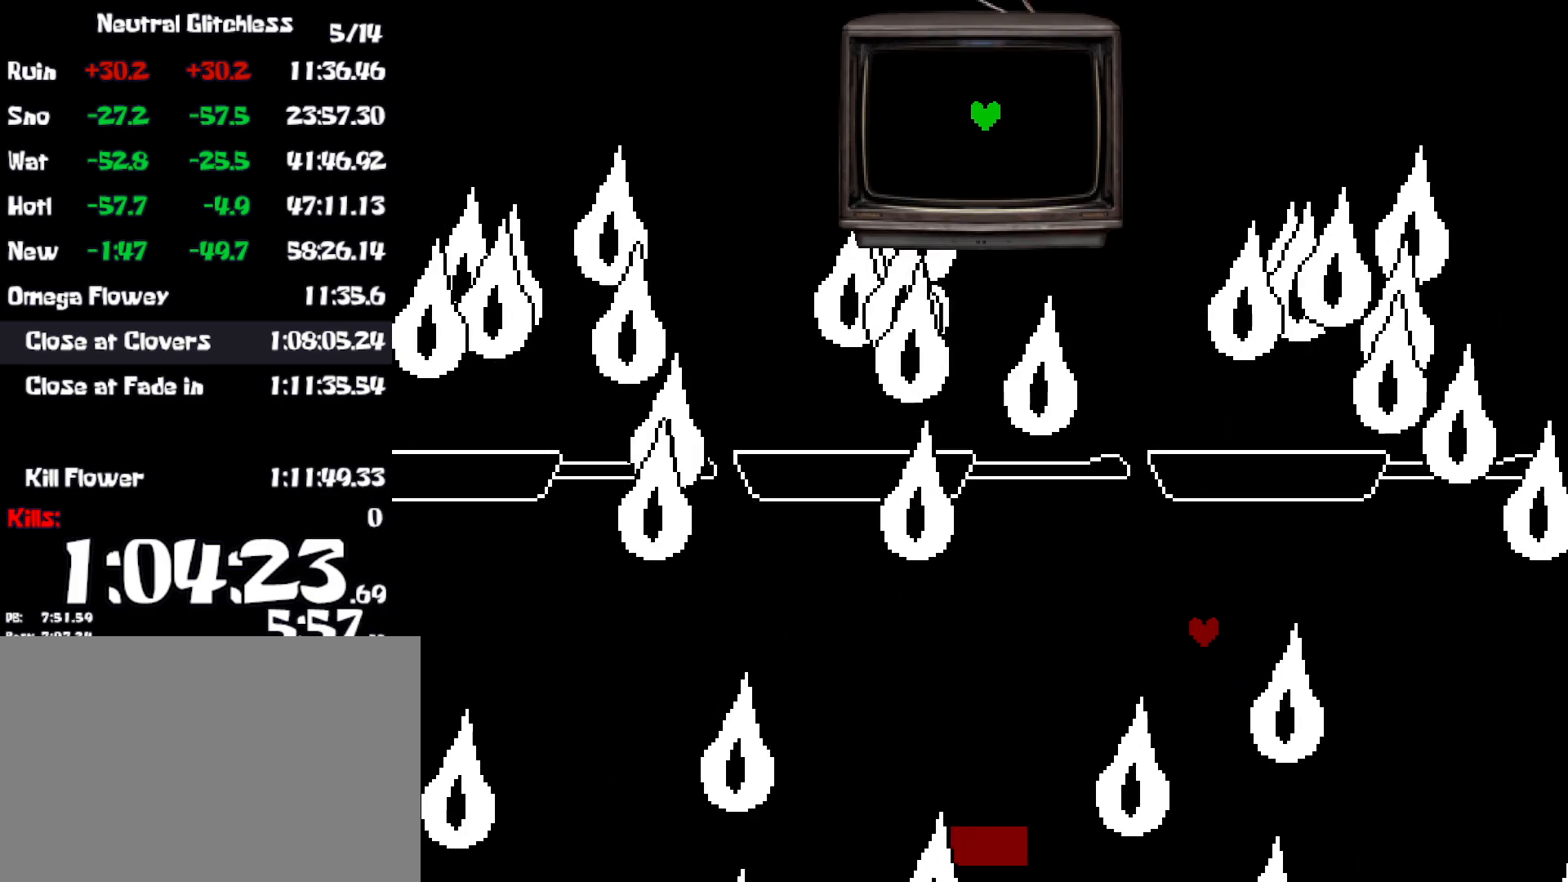
{"keys": ["down"], "events": [[17, "right", "down"], [84, "up", "up"], [117, "right", "up"], [184, "left", "down"], [367, "down", "down"], [434, "left", "up"]]}
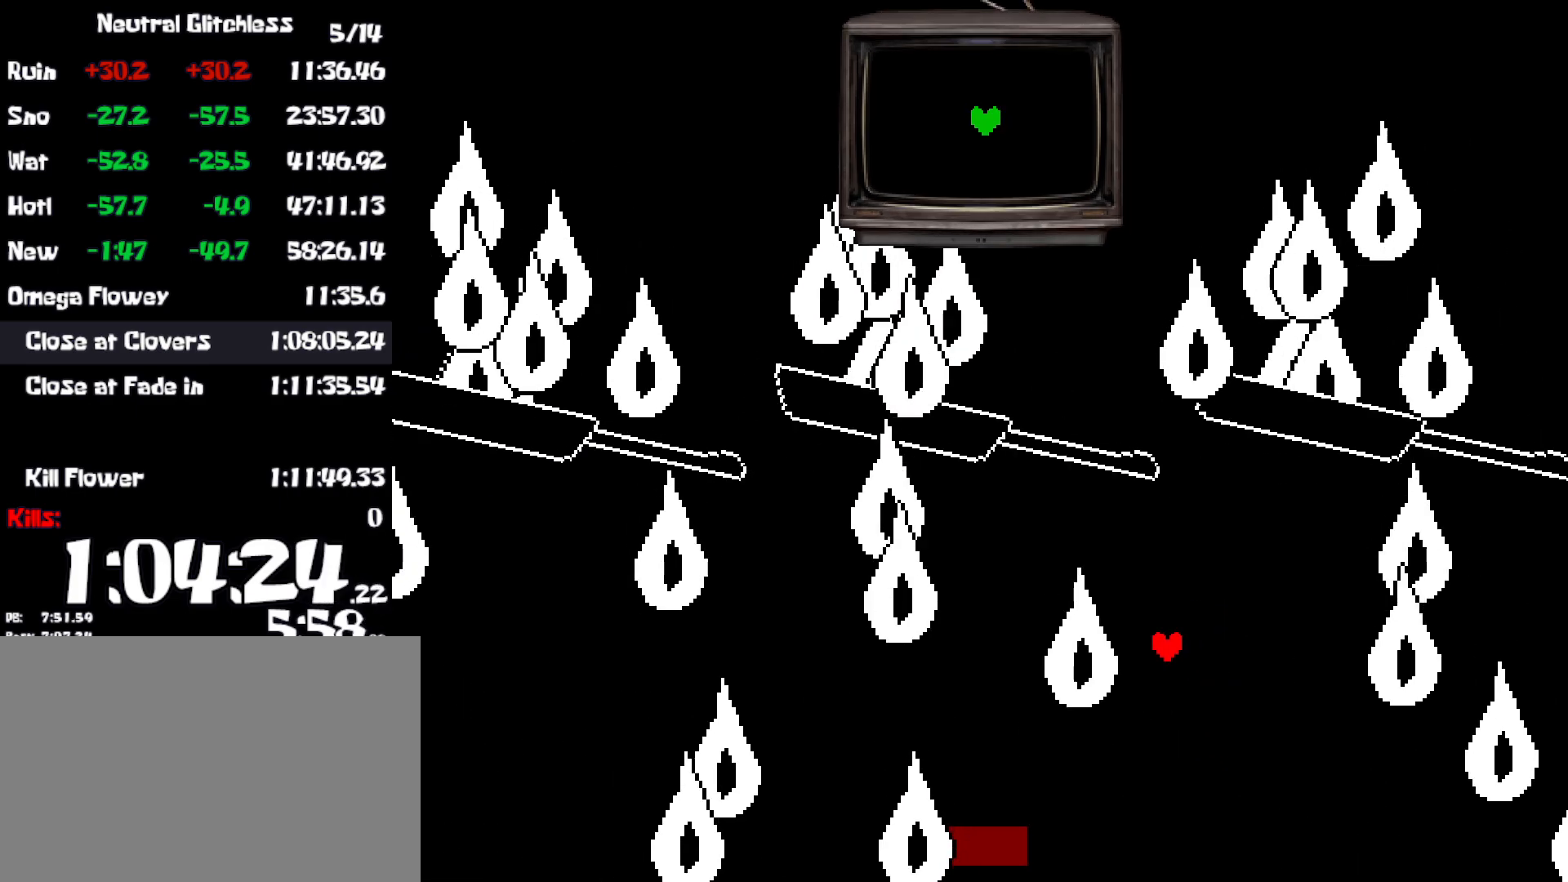
{"keys": ["left", "up"], "events": [[67, "left", "down"], [117, "down", "up"], [434, "up", "down"]]}
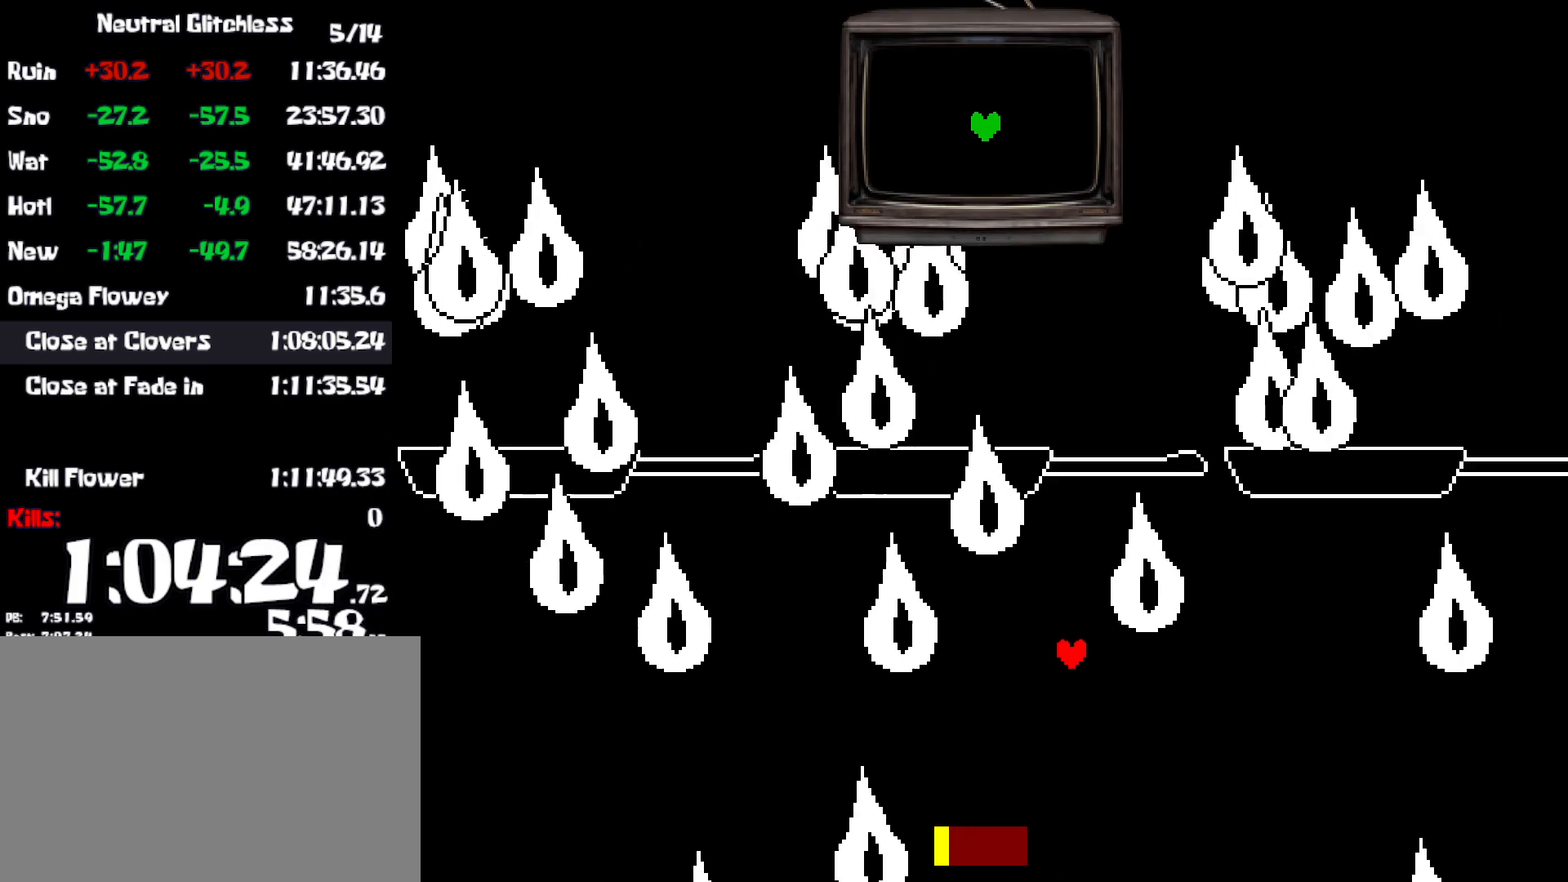
{"keys": ["down", "right"], "events": [[50, "right", "down"], [67, "left", "up"], [250, "up", "up"], [400, "down", "down"]]}
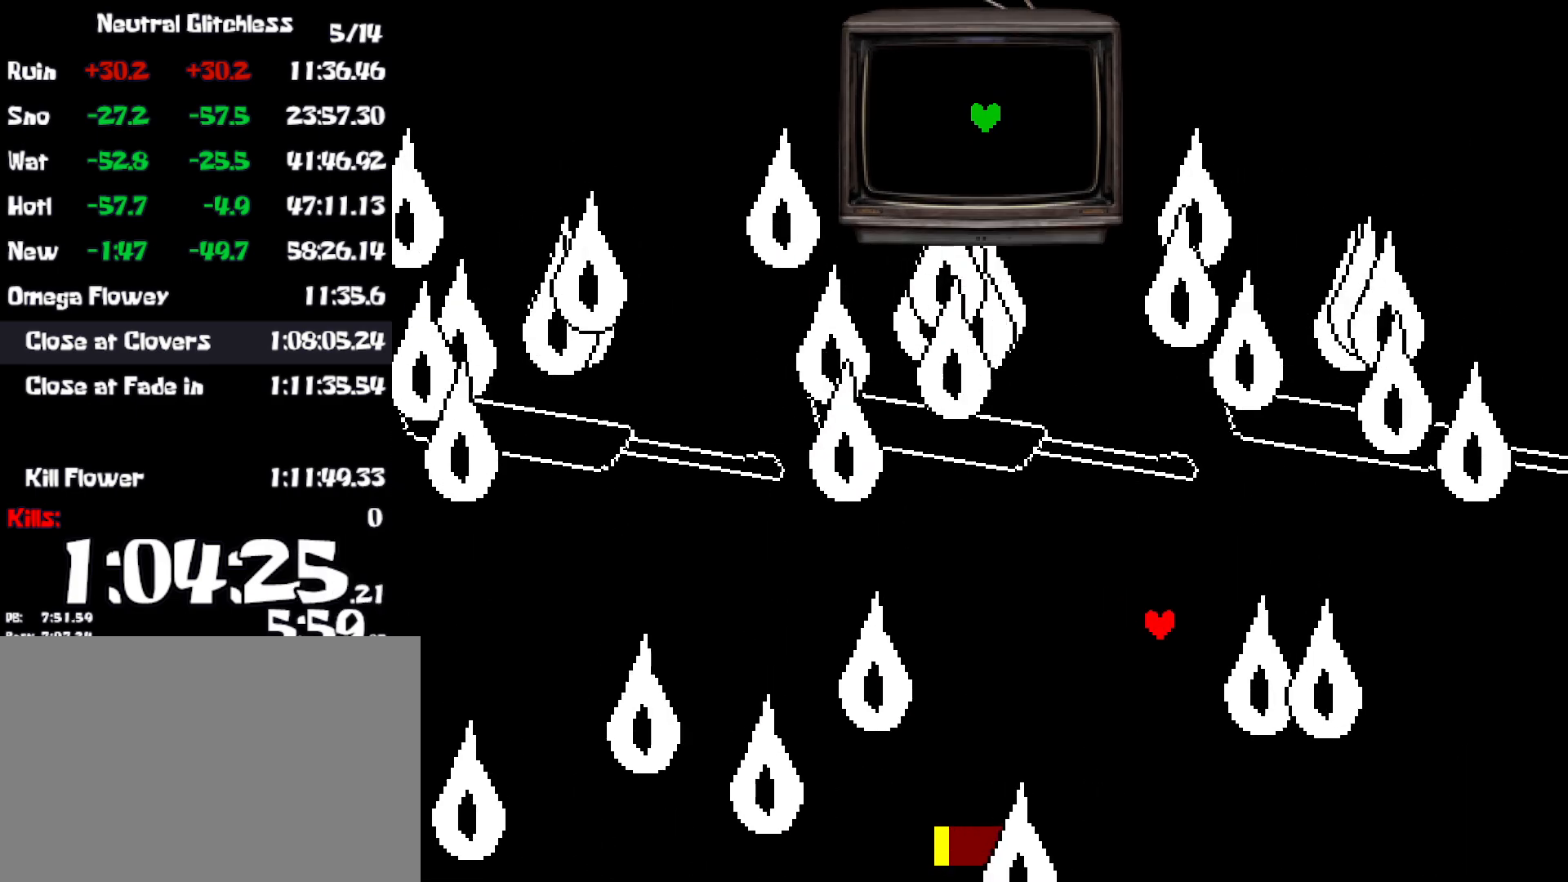
{"keys": [], "events": [[17, "right", "up"], [100, "left", "down"], [250, "down", "up"], [500, "left", "up"]]}
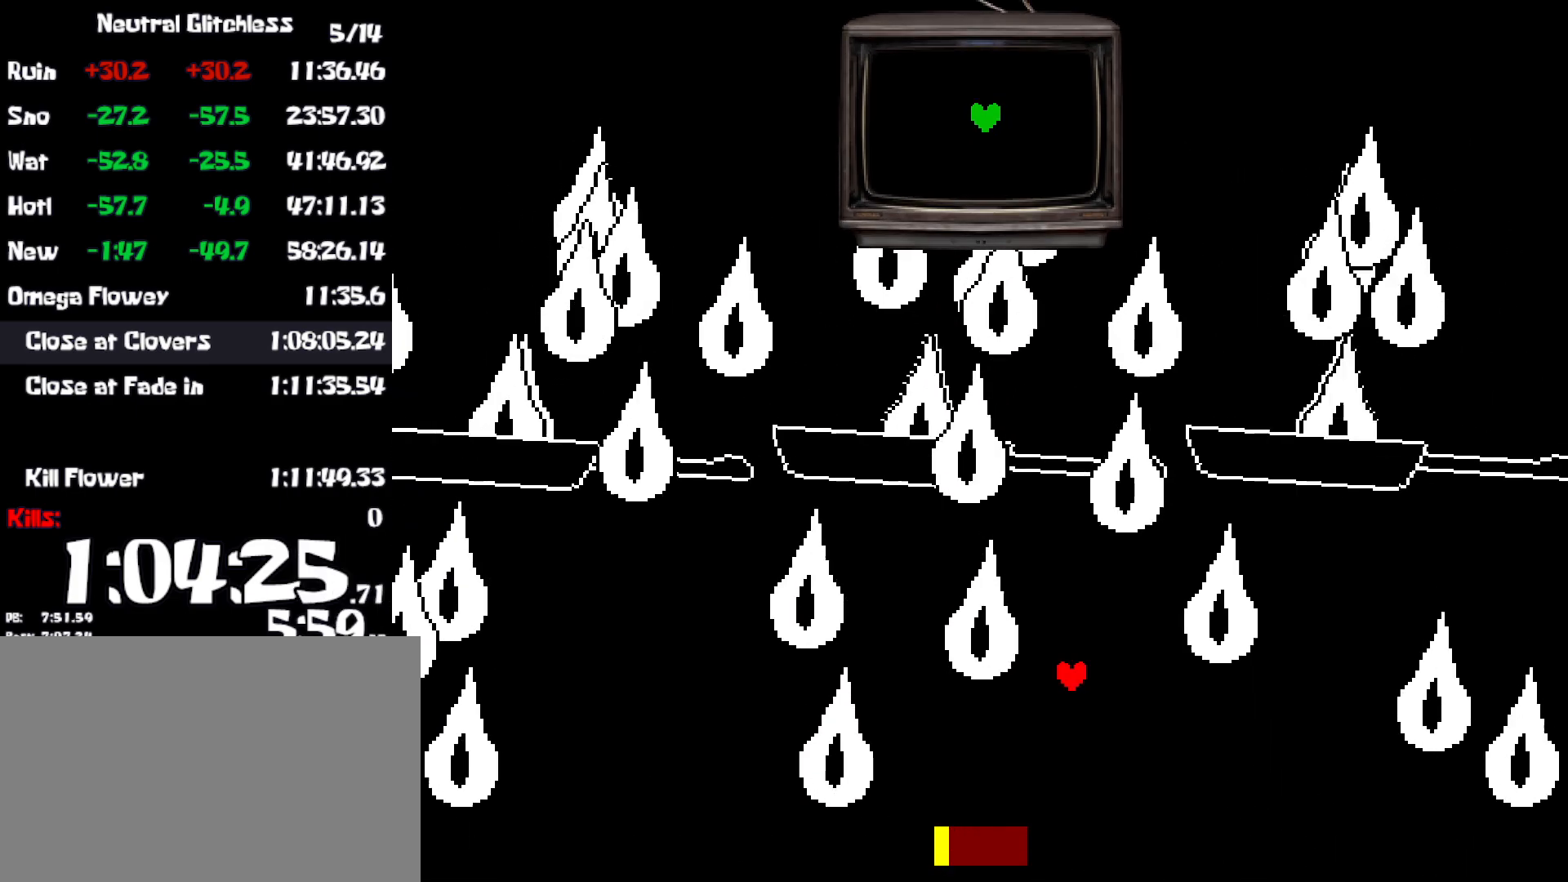
{"keys": [], "events": [[200, "down", "down"], [500, "down", "up"]]}
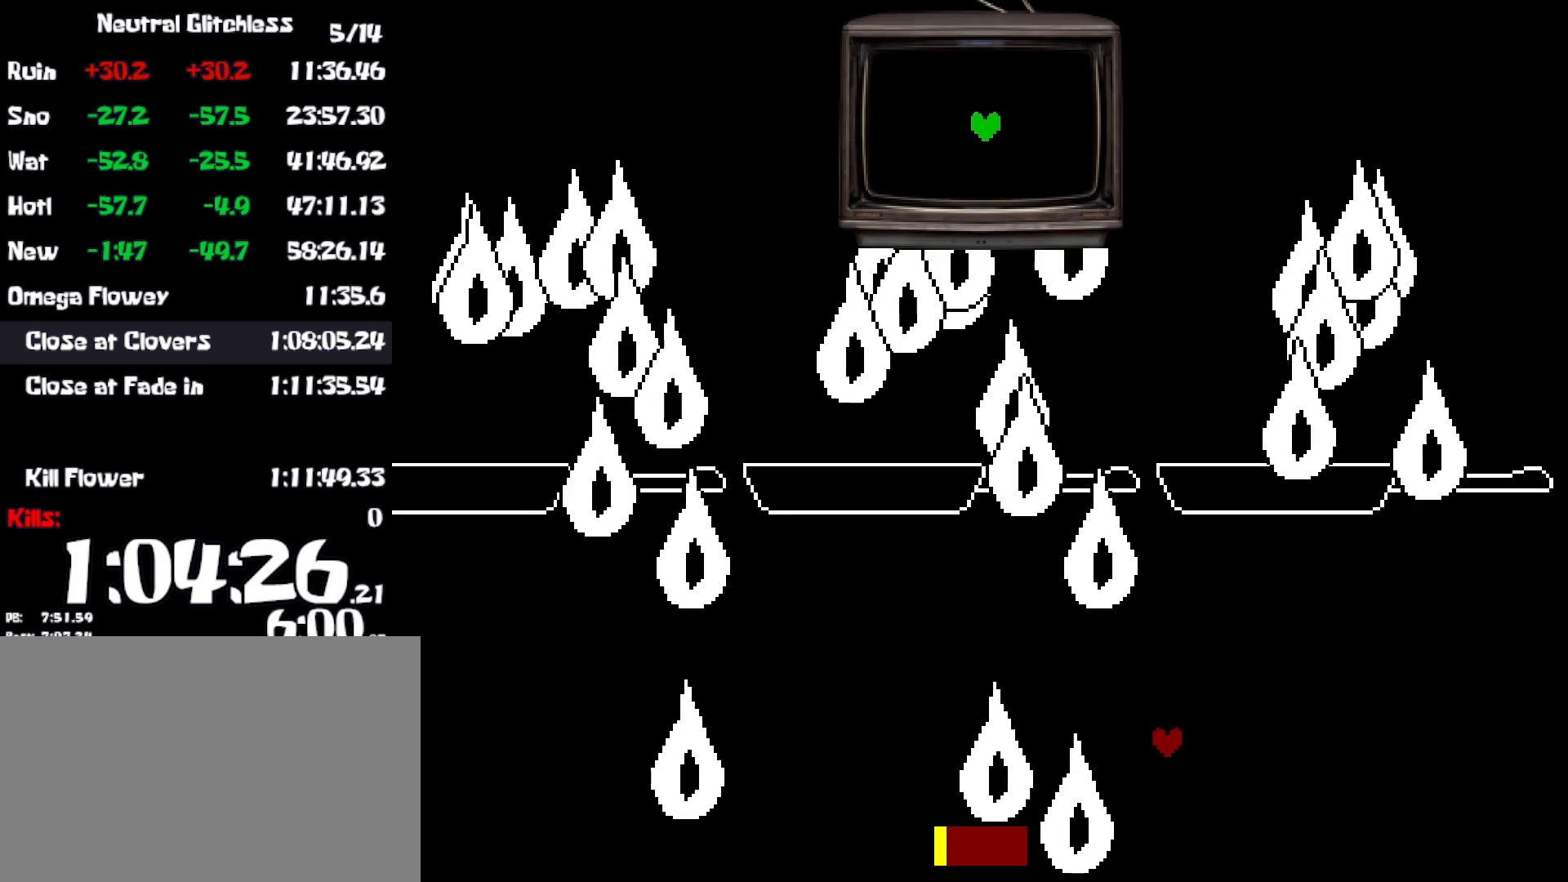
{"keys": ["left"], "events": [[117, "up", "down"], [317, "left", "down"], [400, "up", "up"]]}
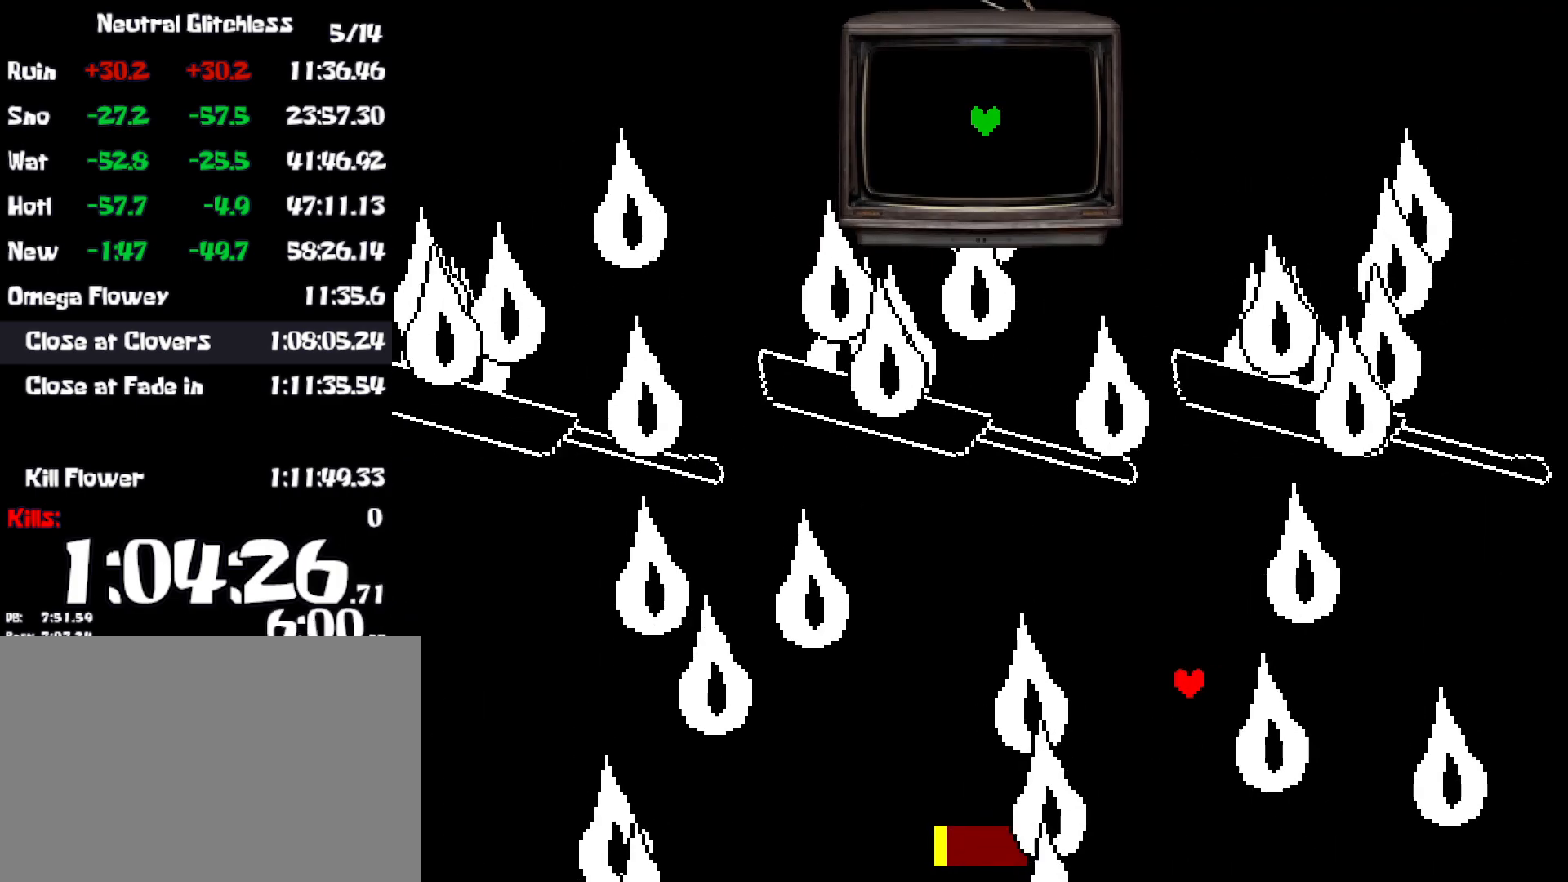
{"keys": ["right", "up"], "events": [[50, "down", "down"], [100, "left", "up"], [167, "right", "down"], [284, "down", "up"], [450, "up", "down"]]}
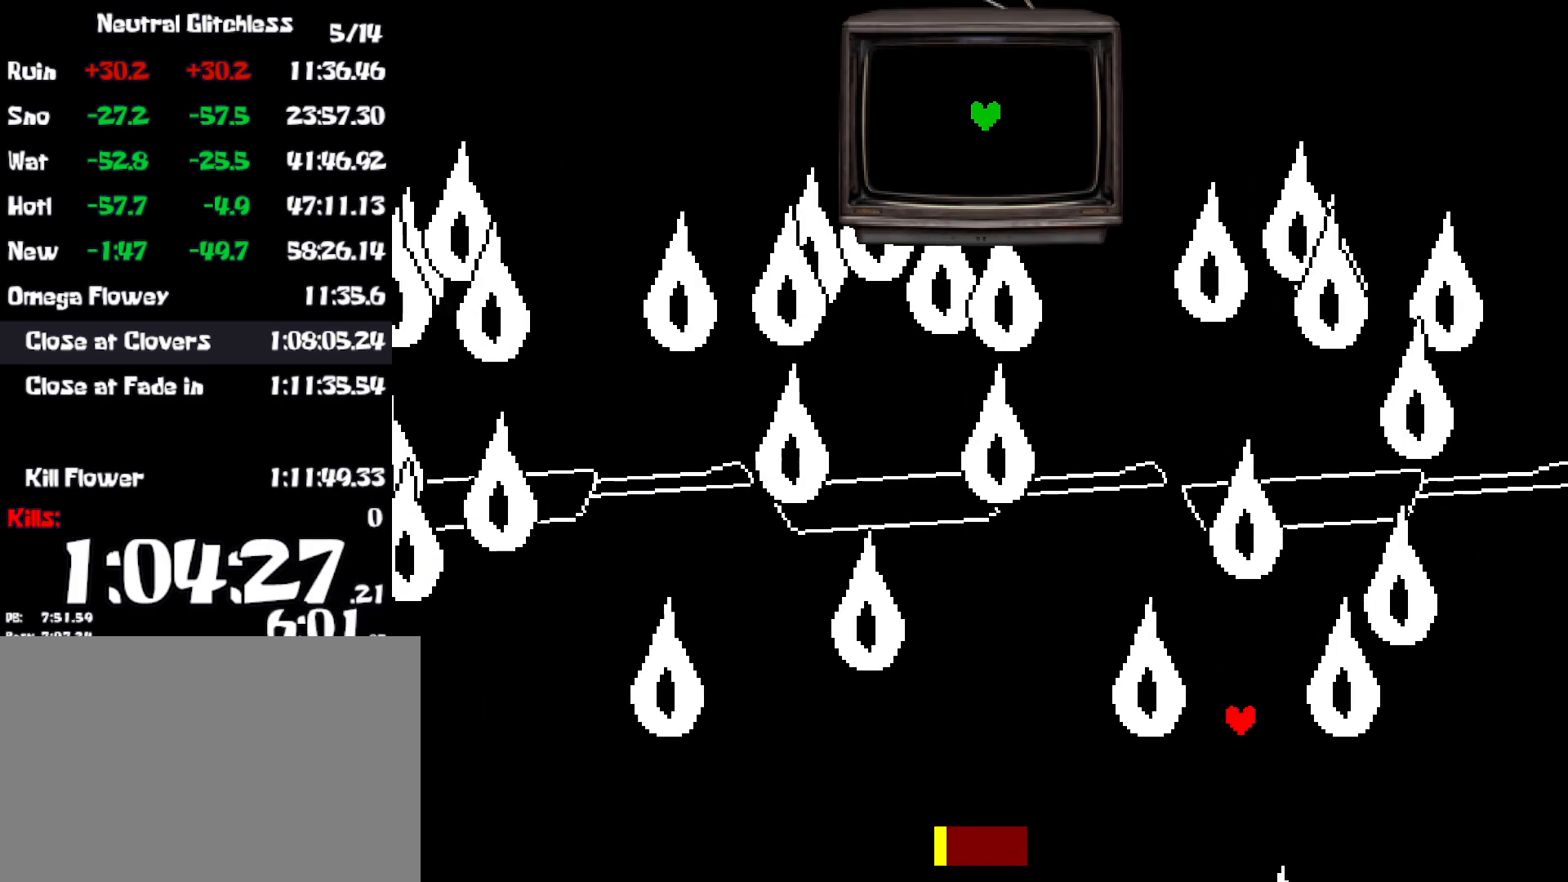
{"keys": ["left", "up"], "events": [[50, "left", "down"], [67, "right", "up"], [134, "up", "up"], [467, "up", "down"]]}
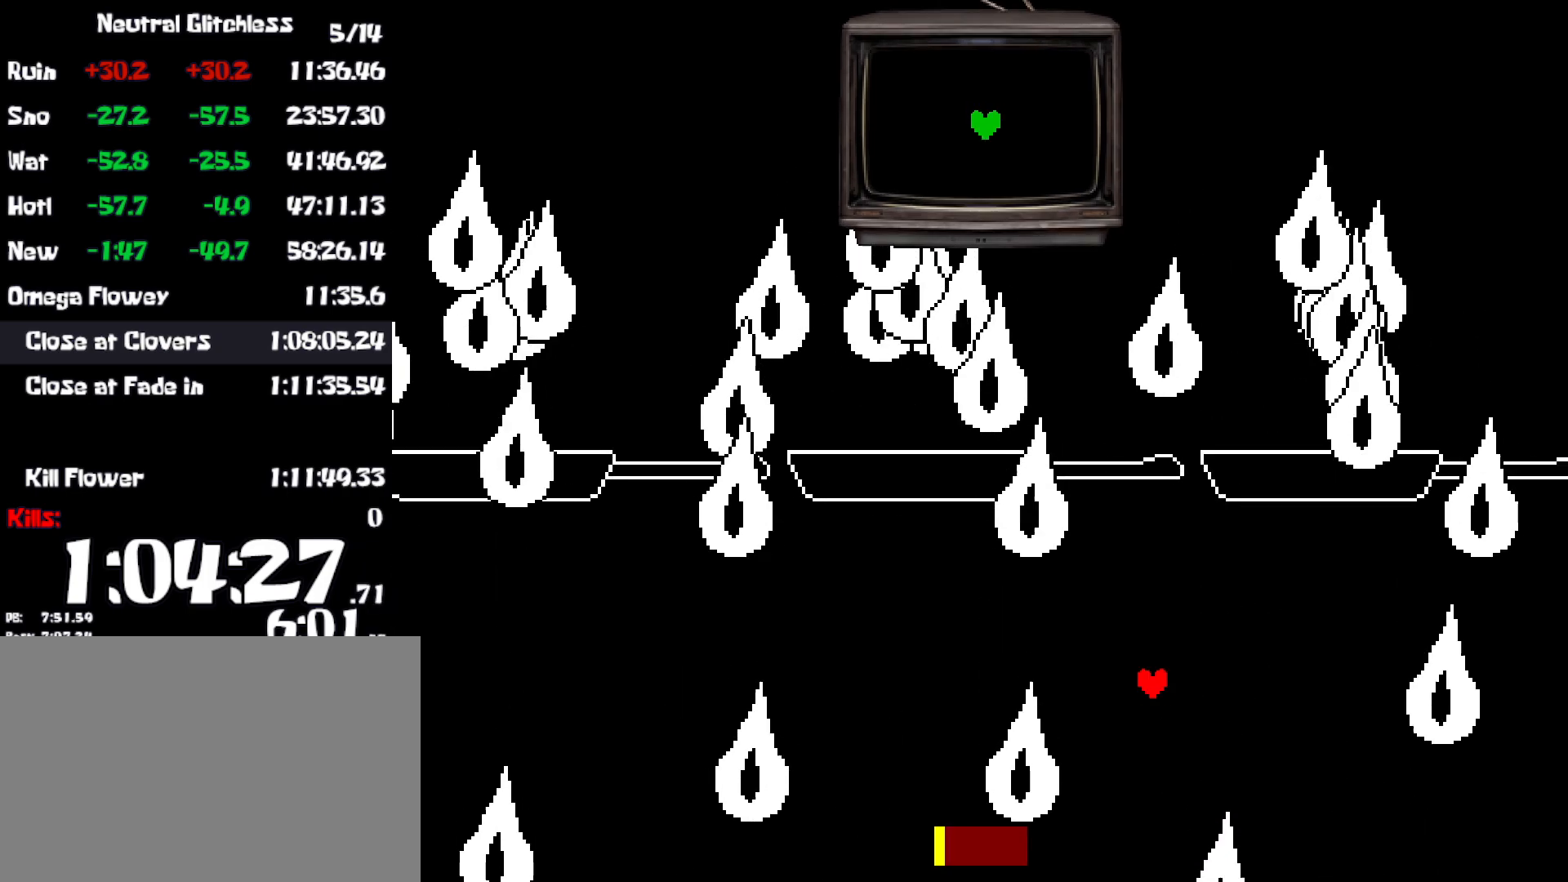
{"keys": ["right"], "events": [[84, "right", "down"], [100, "left", "up"], [284, "up", "up"]]}
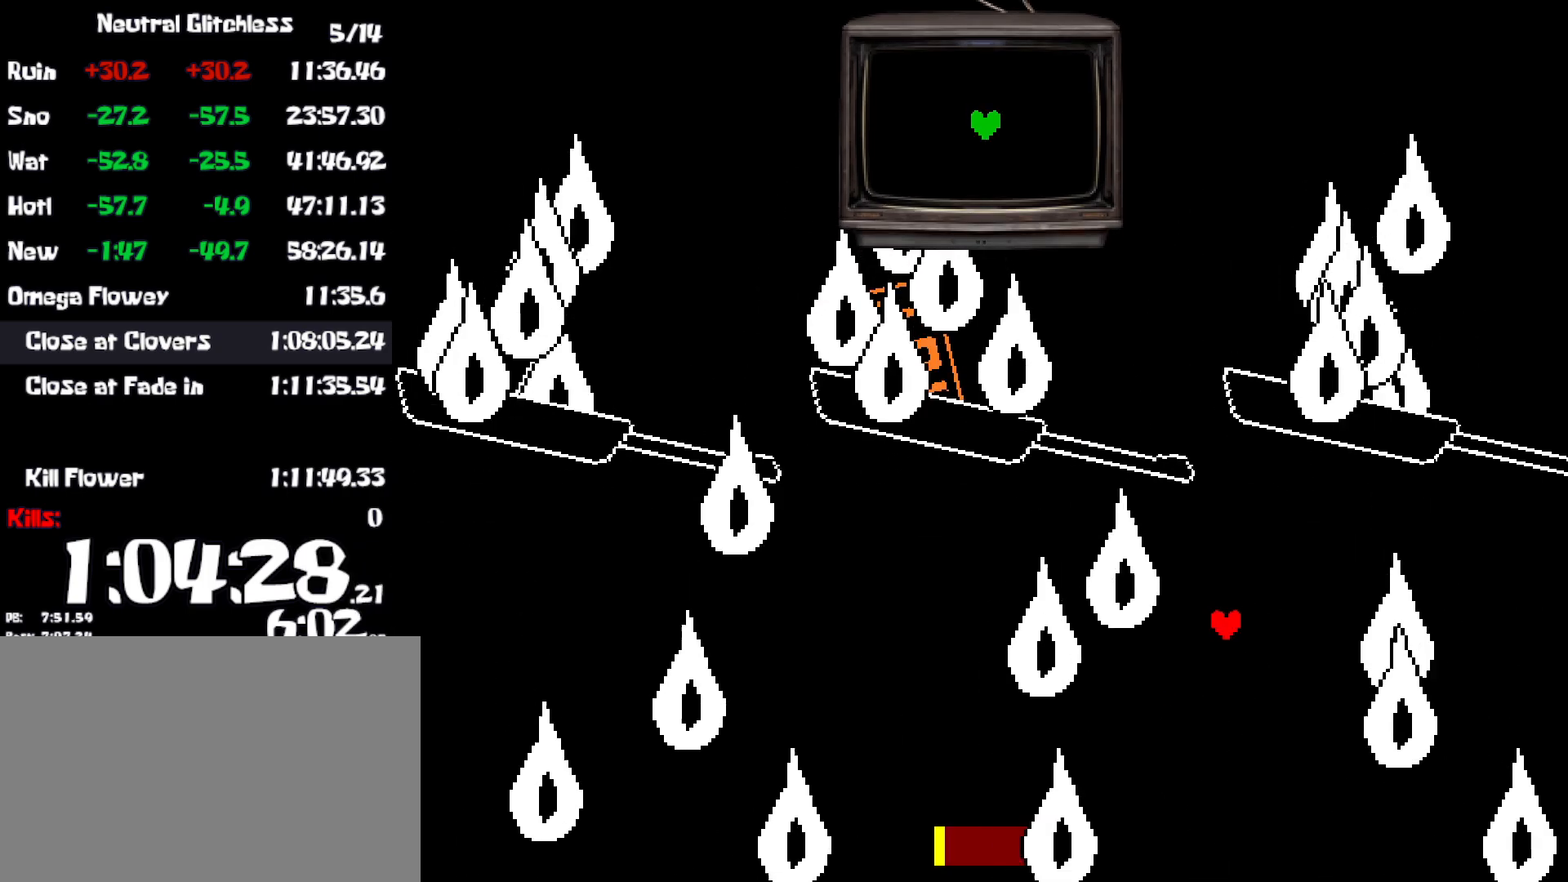
{"keys": ["left"], "events": [[17, "down", "down"], [100, "left", "down"], [117, "down", "up"], [134, "right", "up"], [234, "up", "down"], [500, "up", "up"]]}
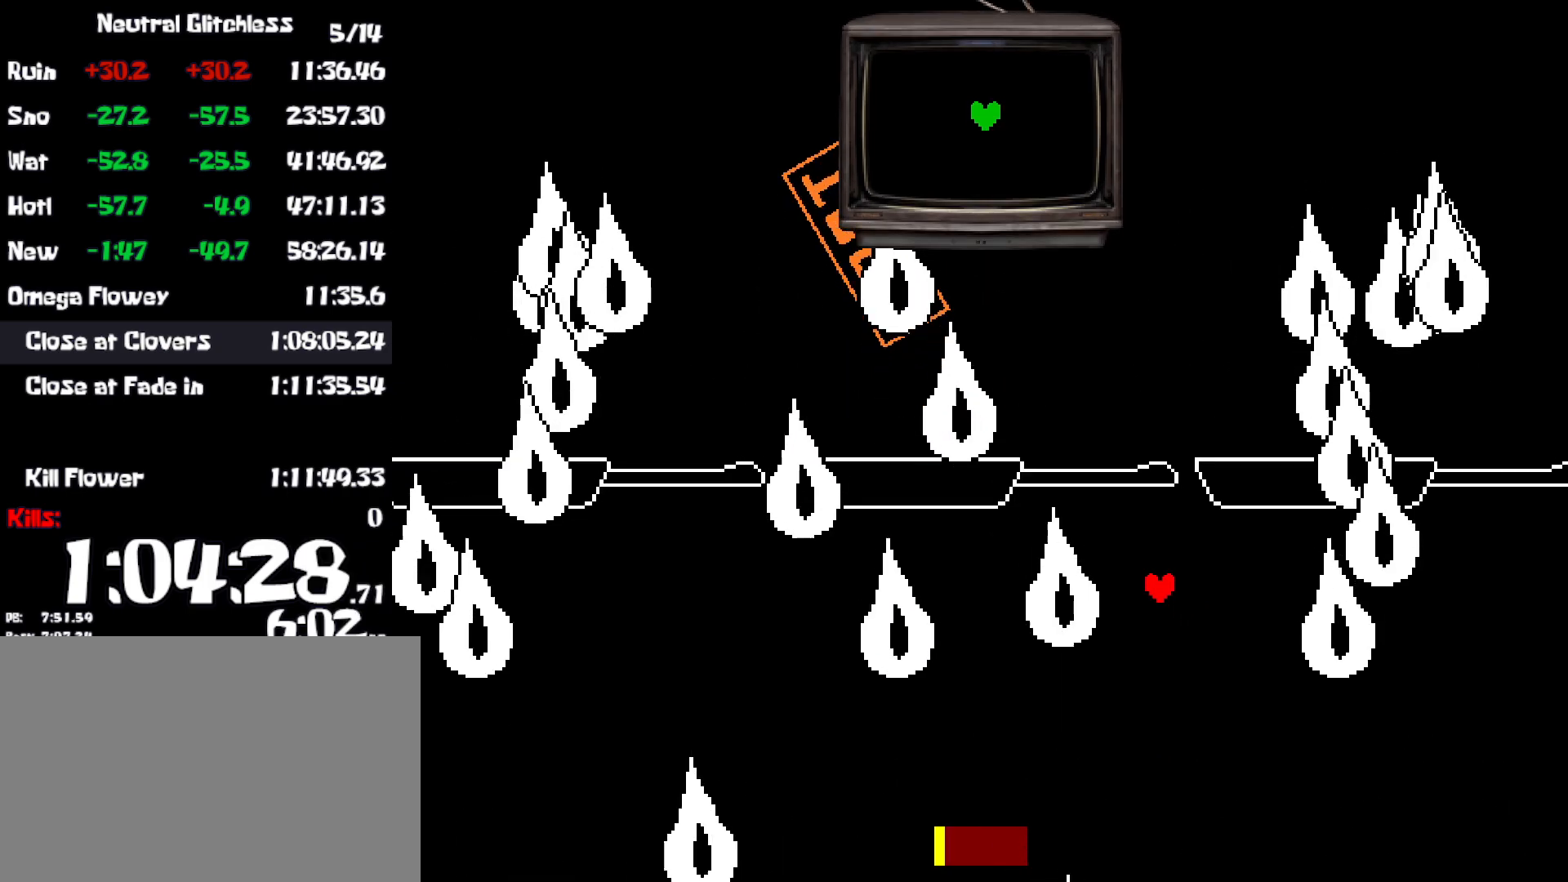
{"keys": ["left"], "events": [[350, "down", "down"], [467, "down", "up"]]}
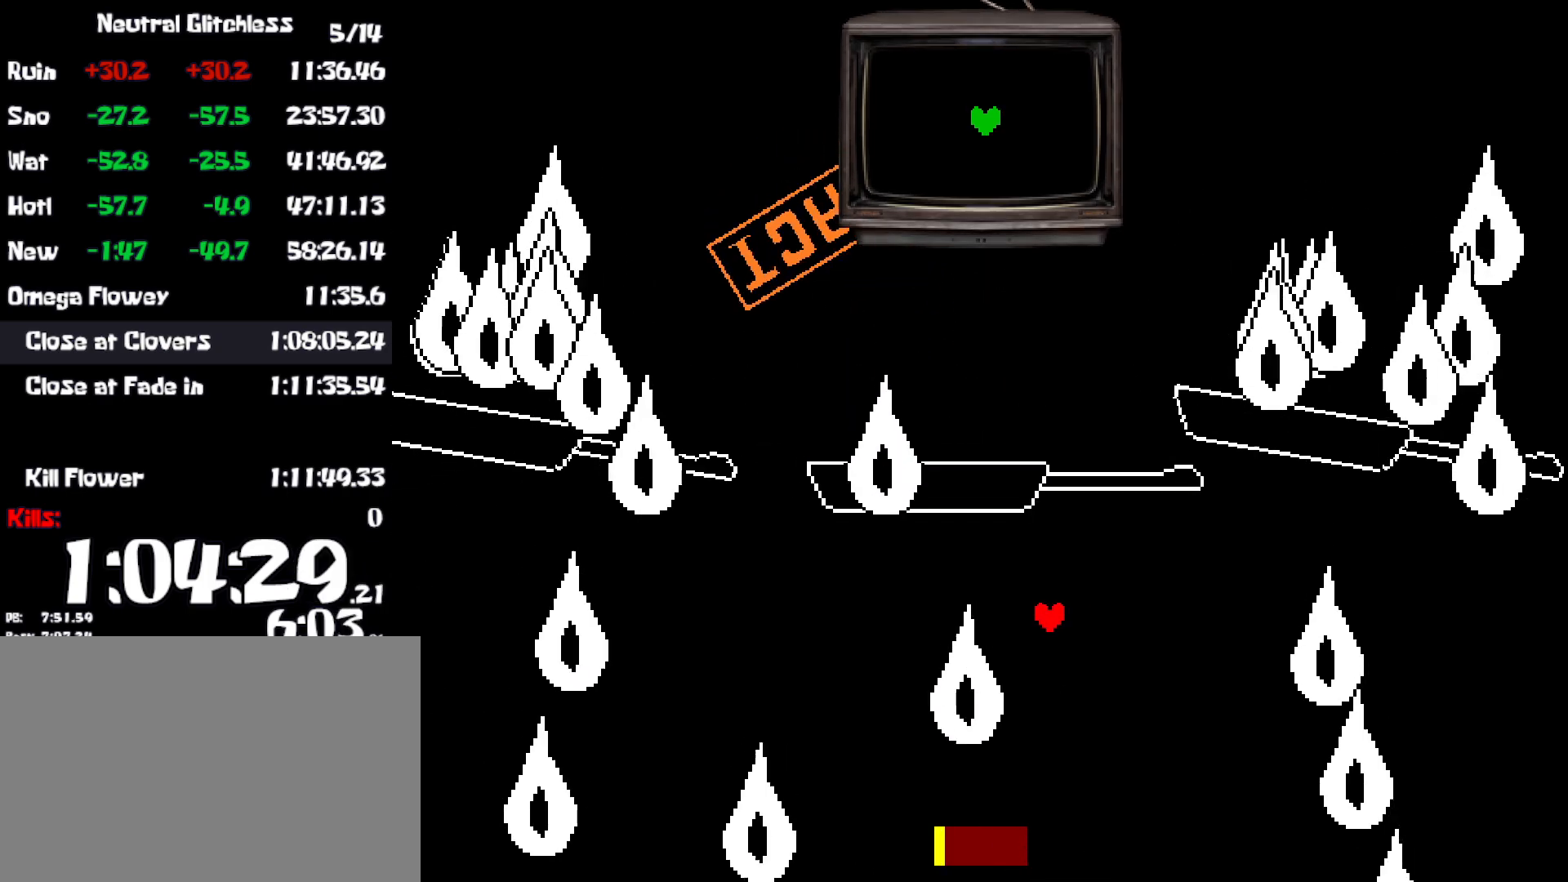
{"keys": ["down", "left"], "events": [[117, "up", "down"], [334, "up", "up"], [450, "down", "down"]]}
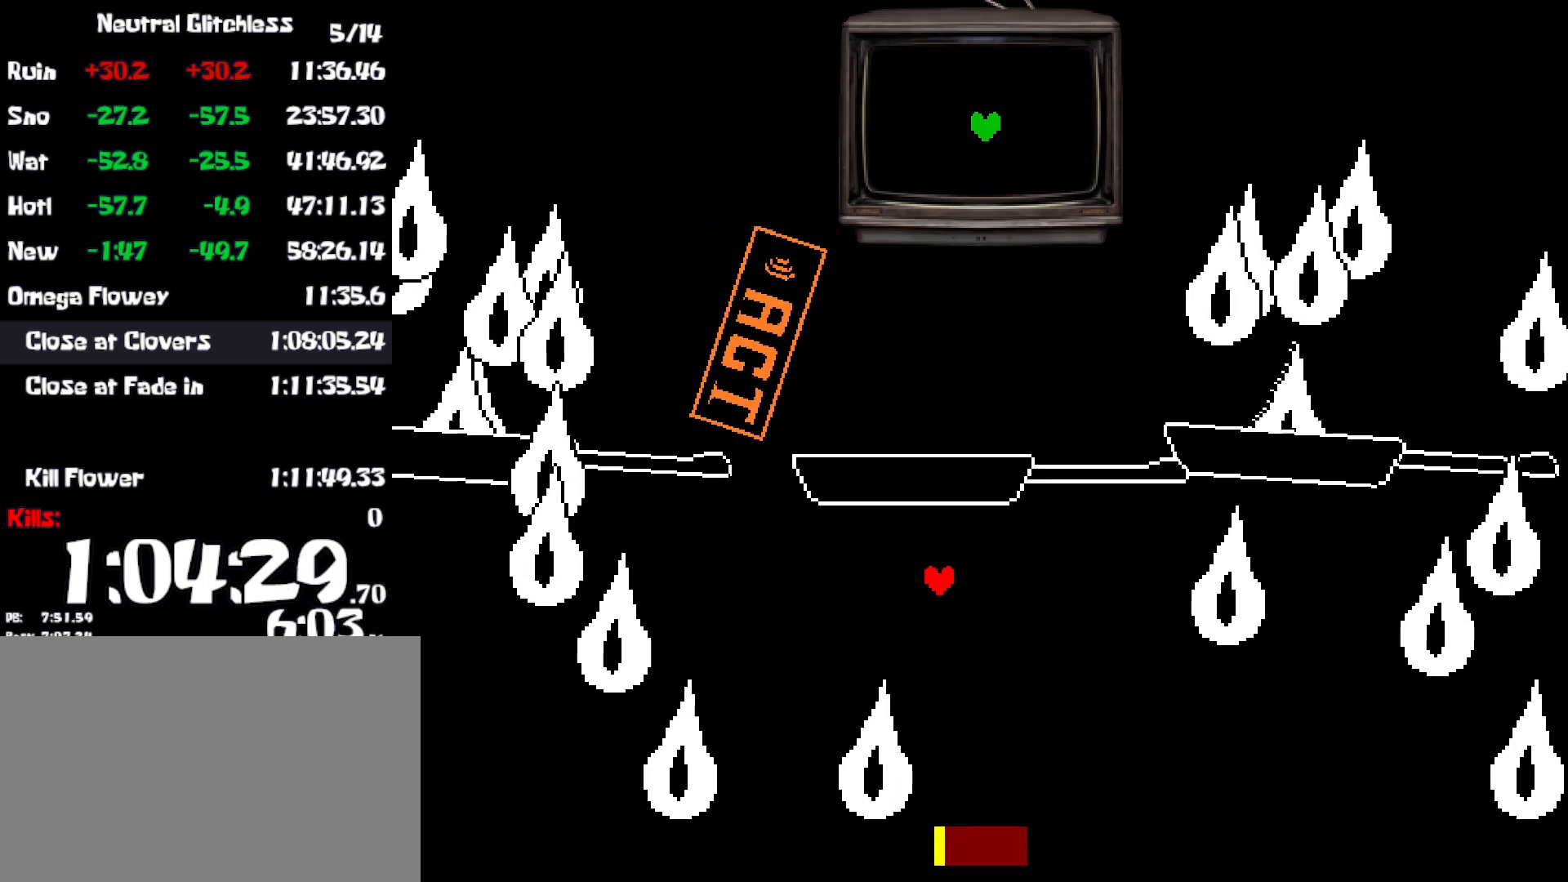
{"keys": ["left"], "events": [[100, "down", "up"], [250, "up", "down"], [434, "up", "up"]]}
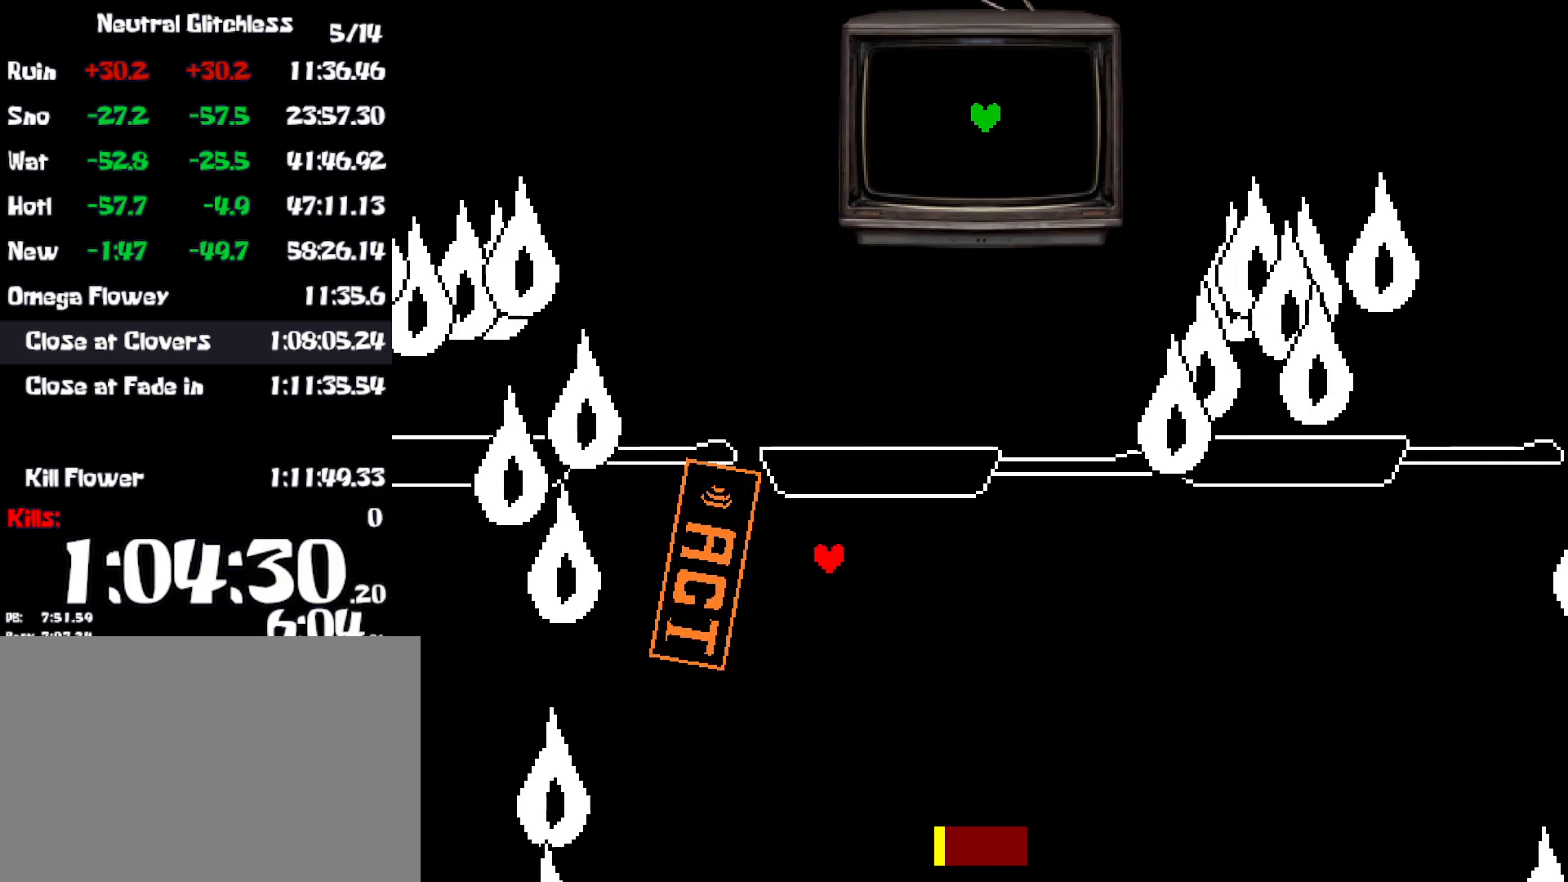
{"keys": ["down", "left", "z"], "events": [[50, "z", "down"], [67, "down", "down"], [117, "z", "up"], [200, "z", "down"], [267, "z", "up"], [350, "z", "down"], [400, "z", "up"], [484, "z", "down"]]}
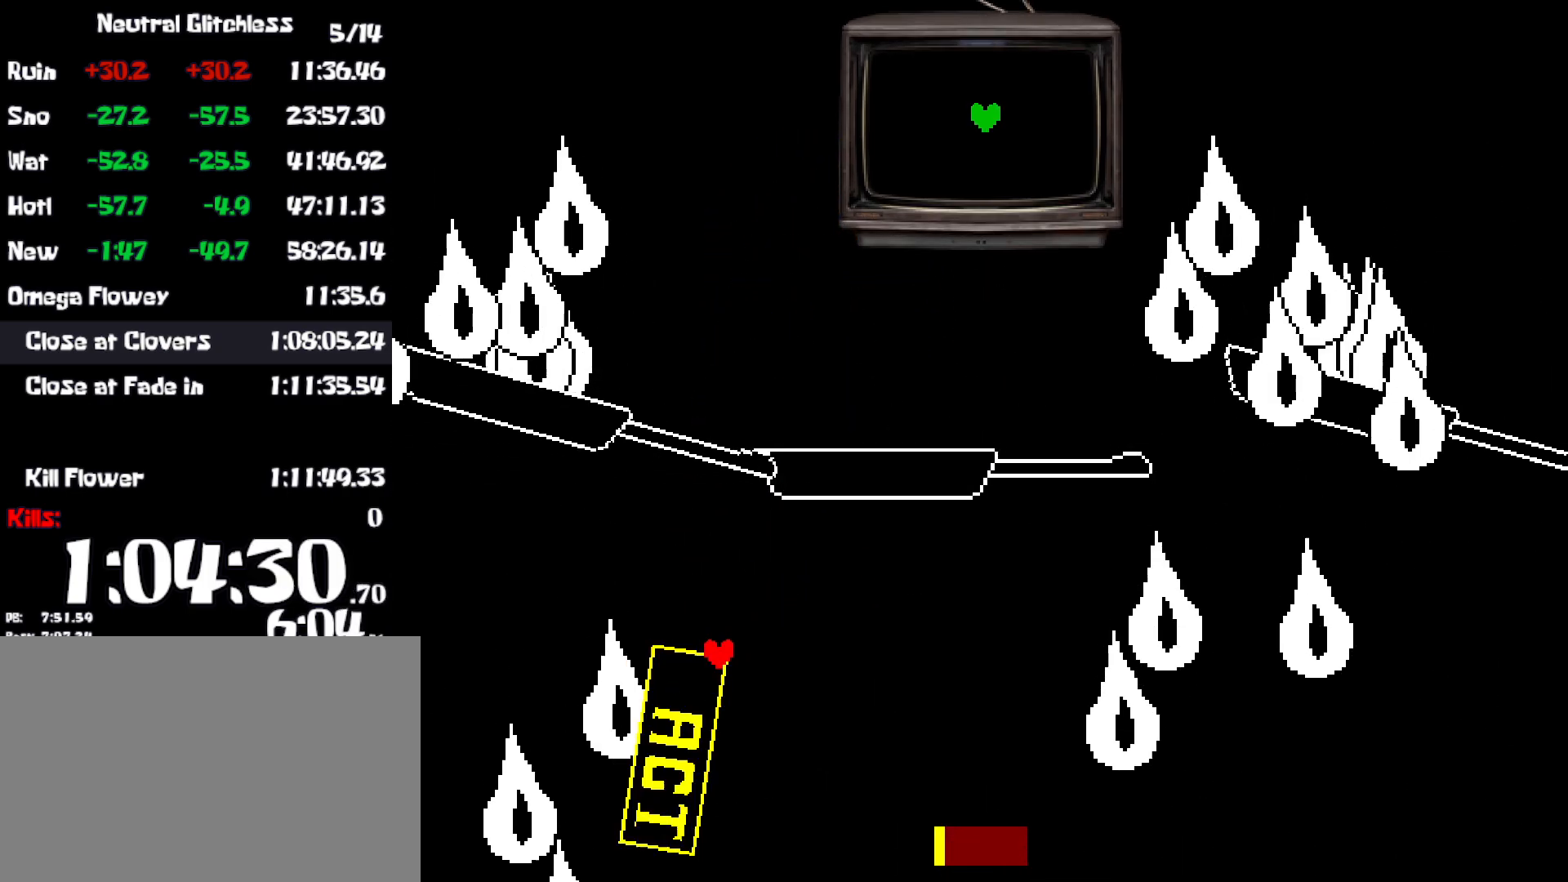
{"keys": ["right"], "events": [[50, "z", "up"], [100, "z", "down"], [117, "left", "up"], [167, "z", "up"], [200, "right", "down"], [234, "z", "down"], [300, "z", "up"], [350, "down", "up"]]}
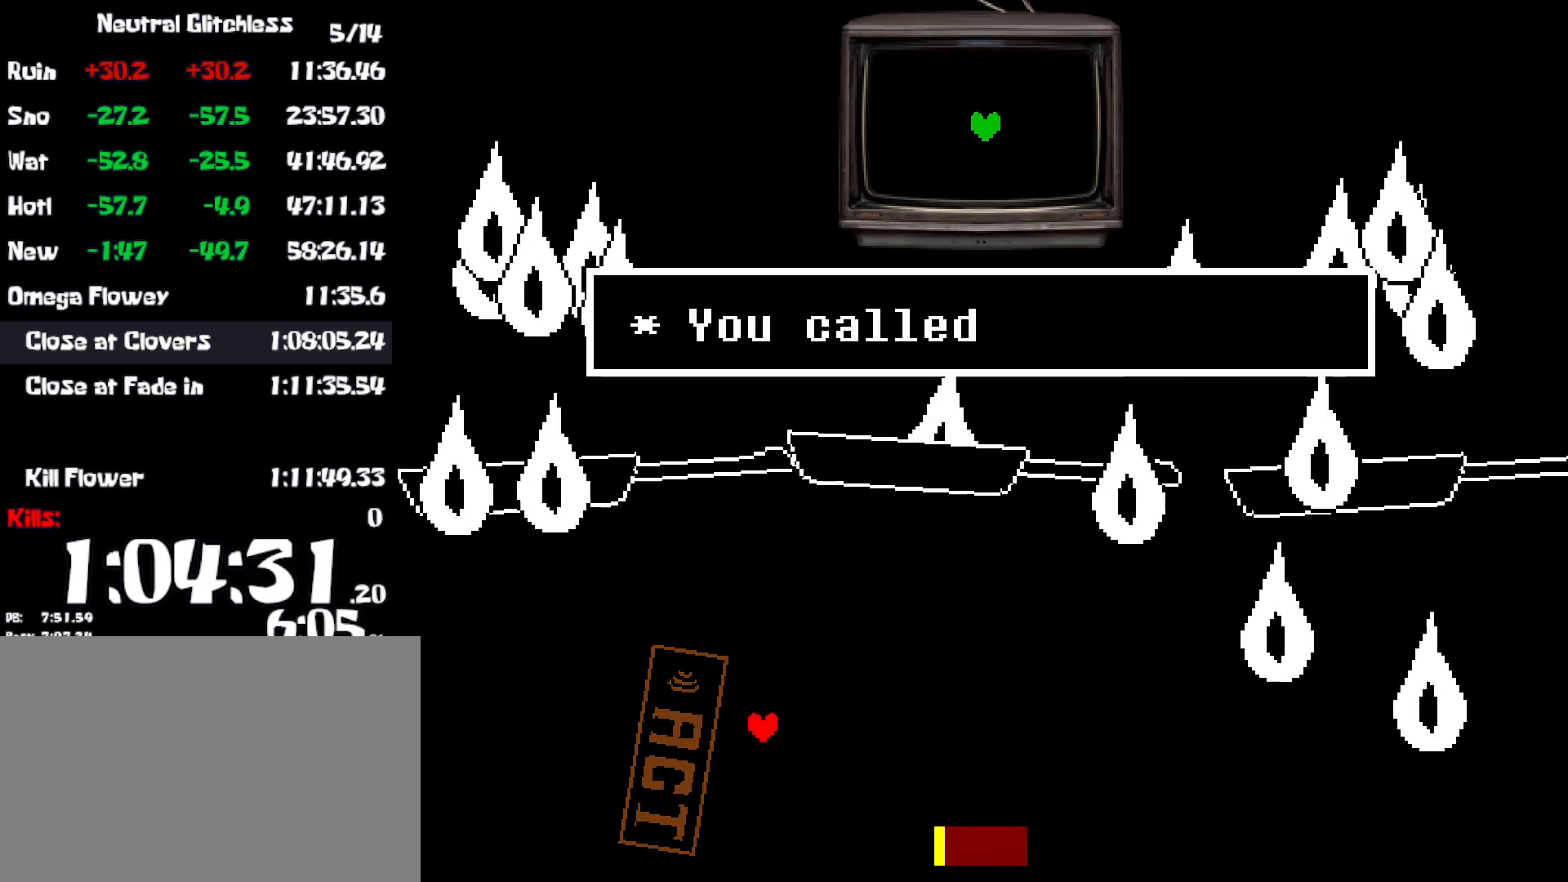
{"keys": ["right"], "events": [[17, "z", "down"], [50, "up", "down"], [100, "z", "up"], [184, "z", "down"], [267, "up", "up"], [267, "z", "up"], [350, "z", "down"], [434, "z", "up"]]}
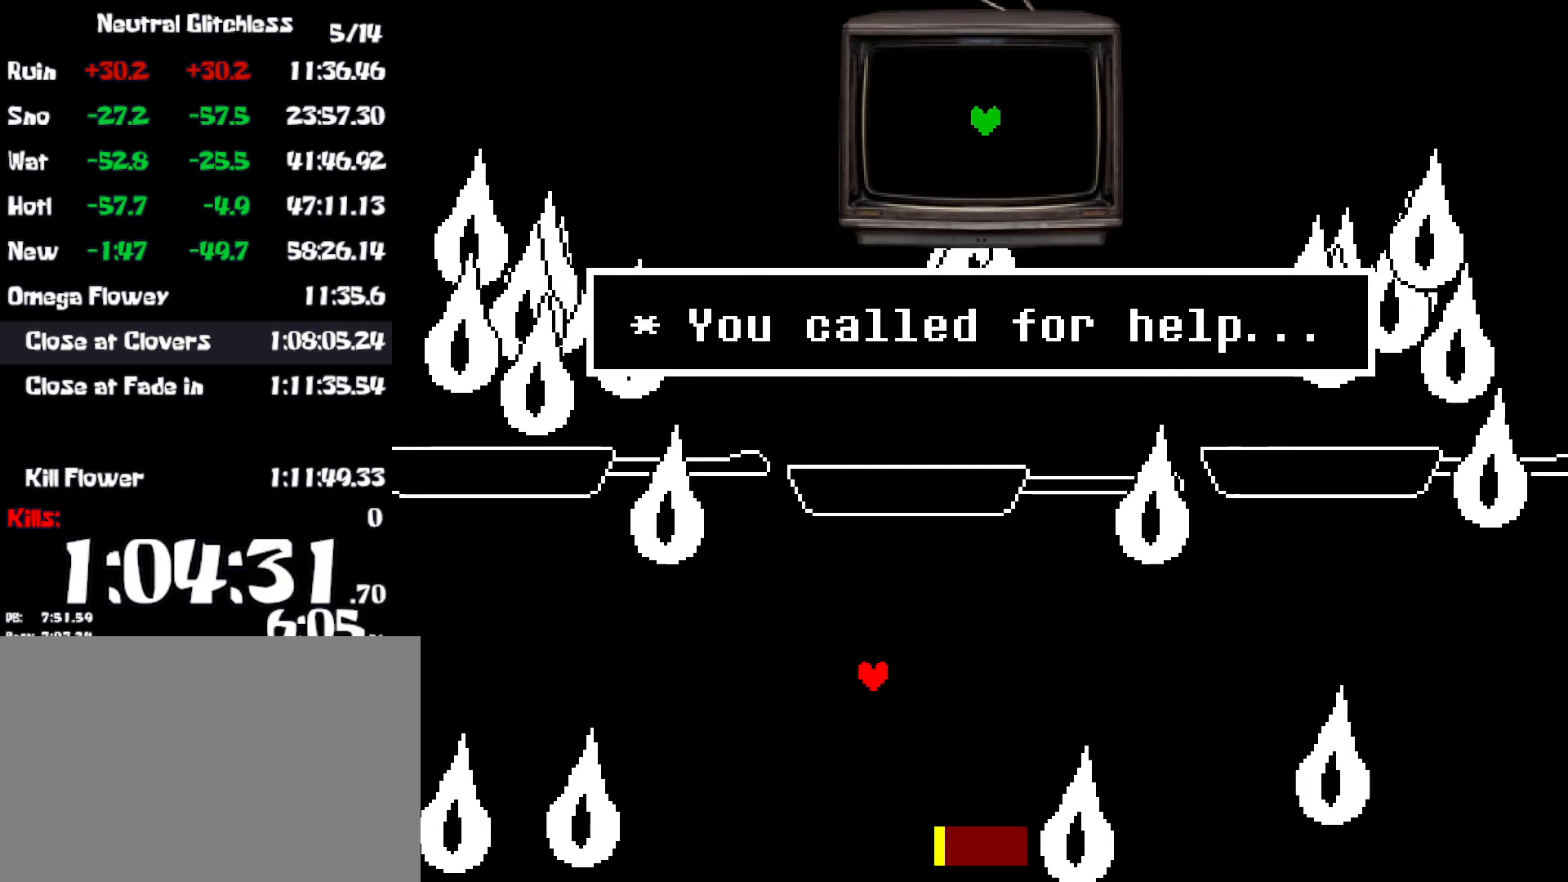
{"keys": ["right"], "events": []}
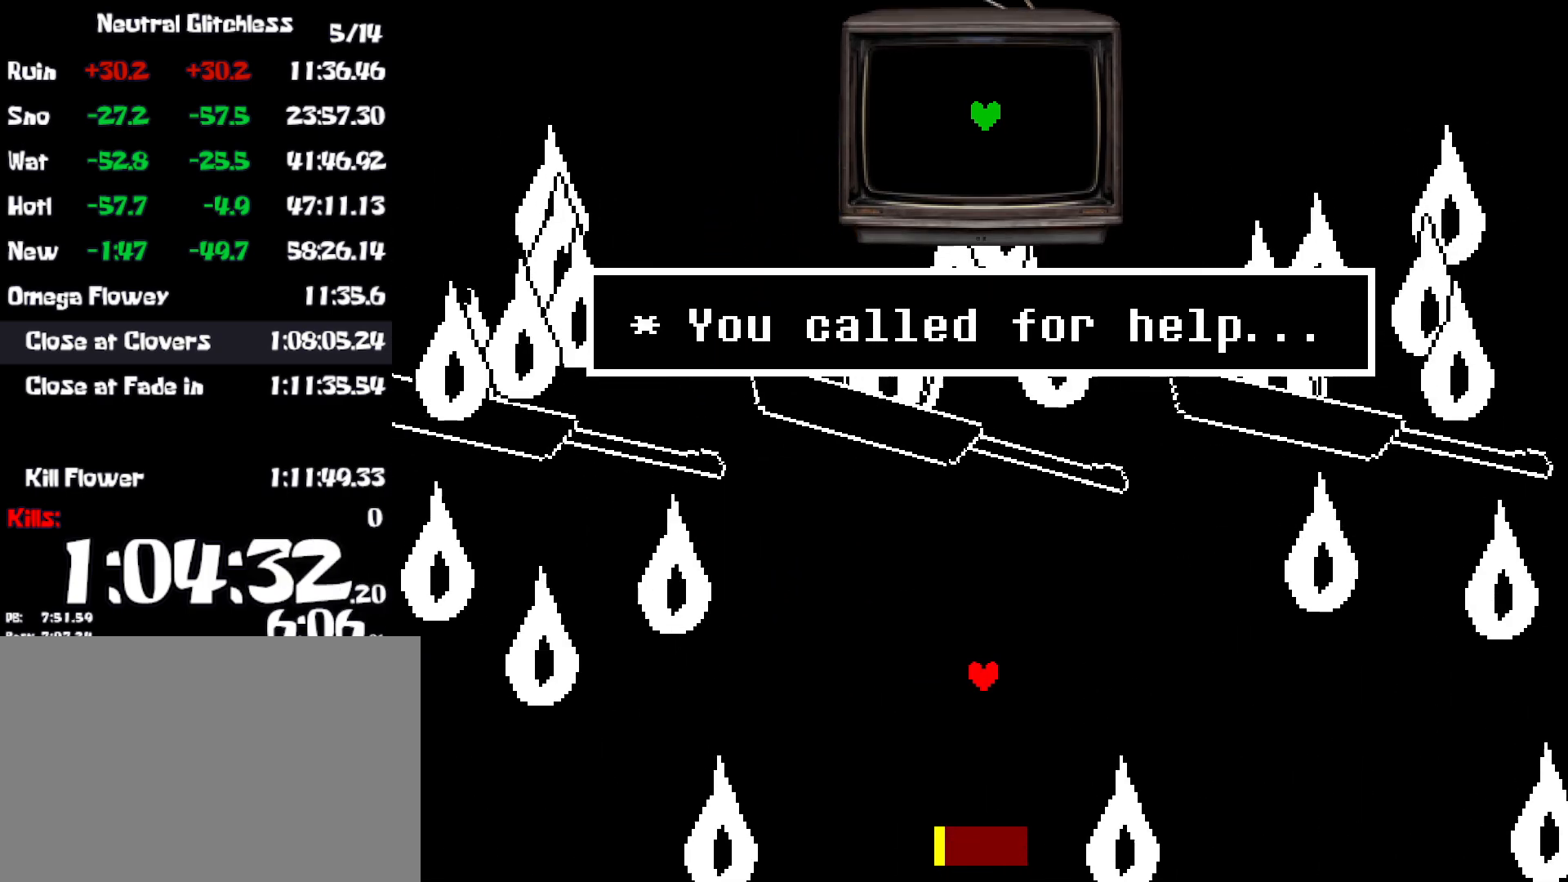
{"keys": ["right"], "events": [[34, "z", "down"], [117, "z", "up"], [200, "z", "down"], [300, "z", "up"], [367, "x", "down"], [467, "x", "up"]]}
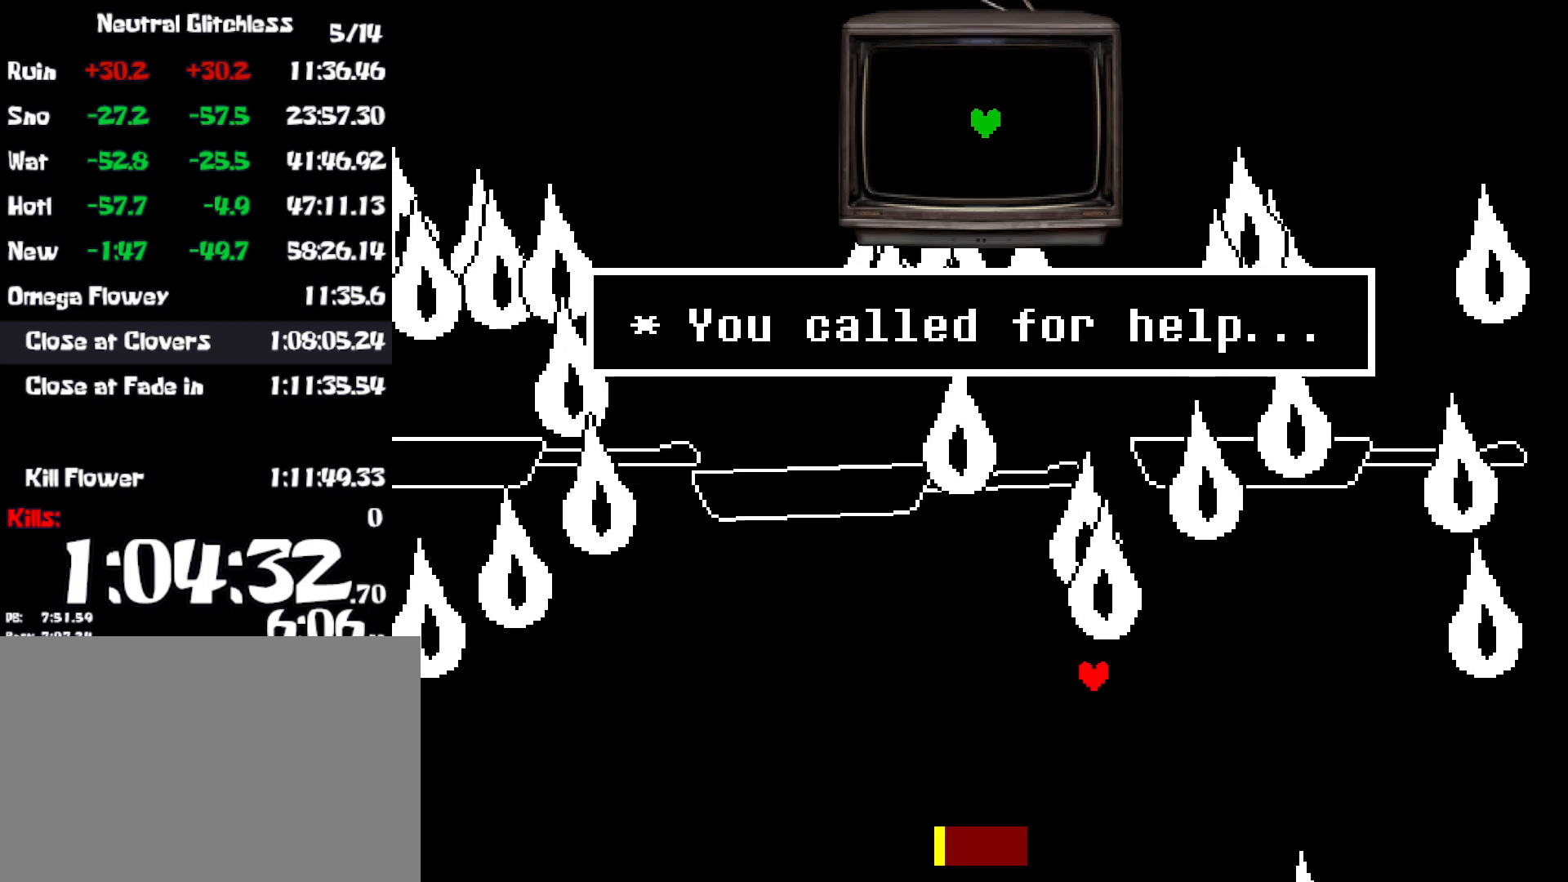
{"keys": ["right", "up"], "events": [[50, "z", "down"], [134, "x", "down"], [167, "z", "up"], [234, "x", "up"], [500, "up", "down"]]}
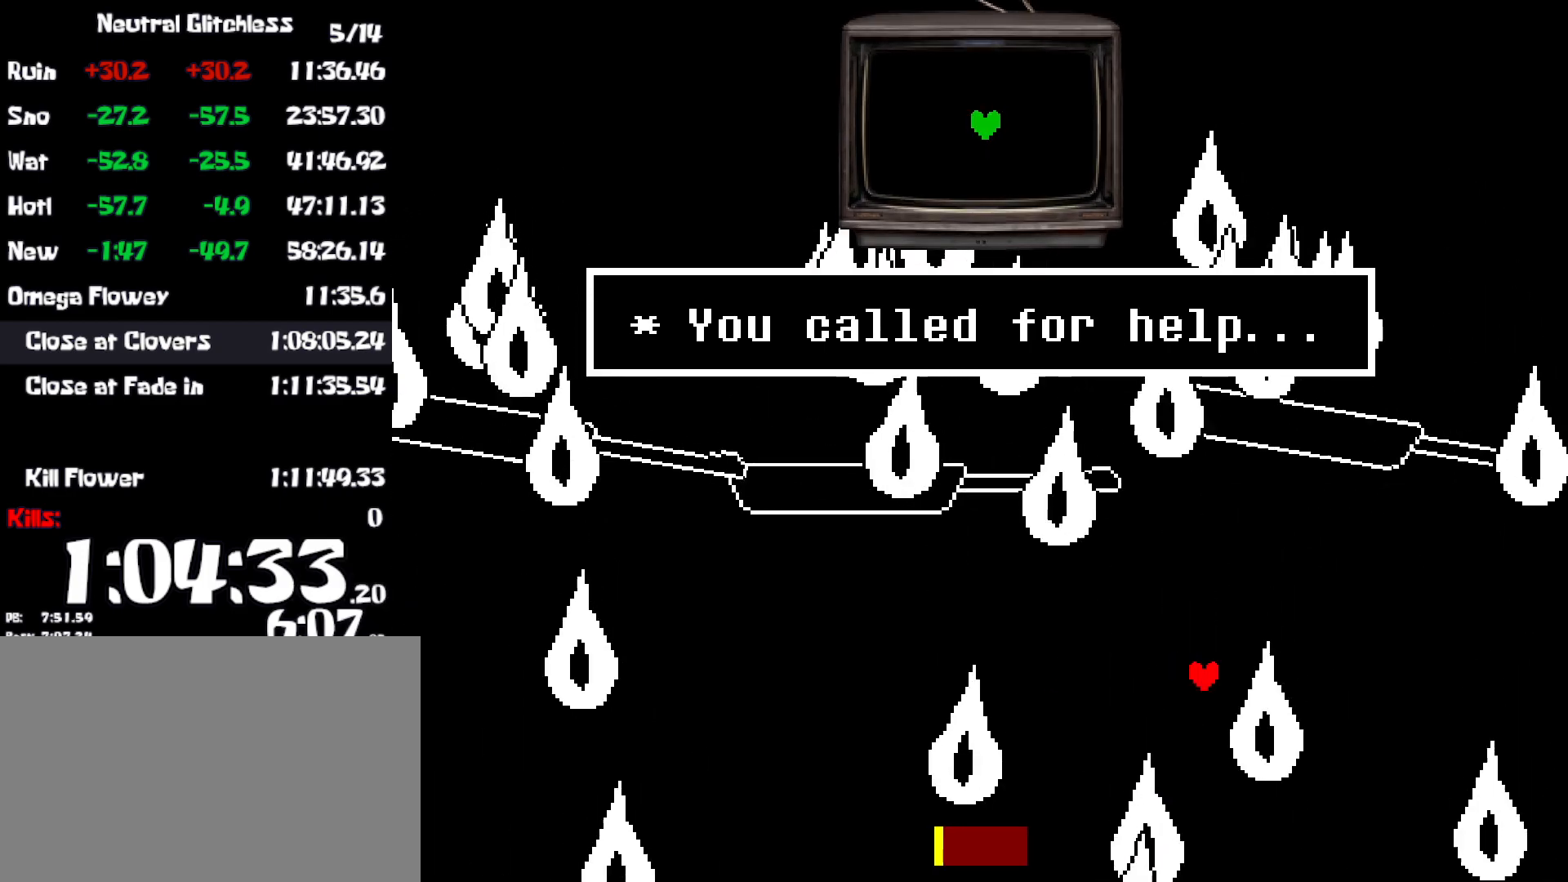
{"keys": [], "events": [[250, "right", "up"], [384, "up", "up"]]}
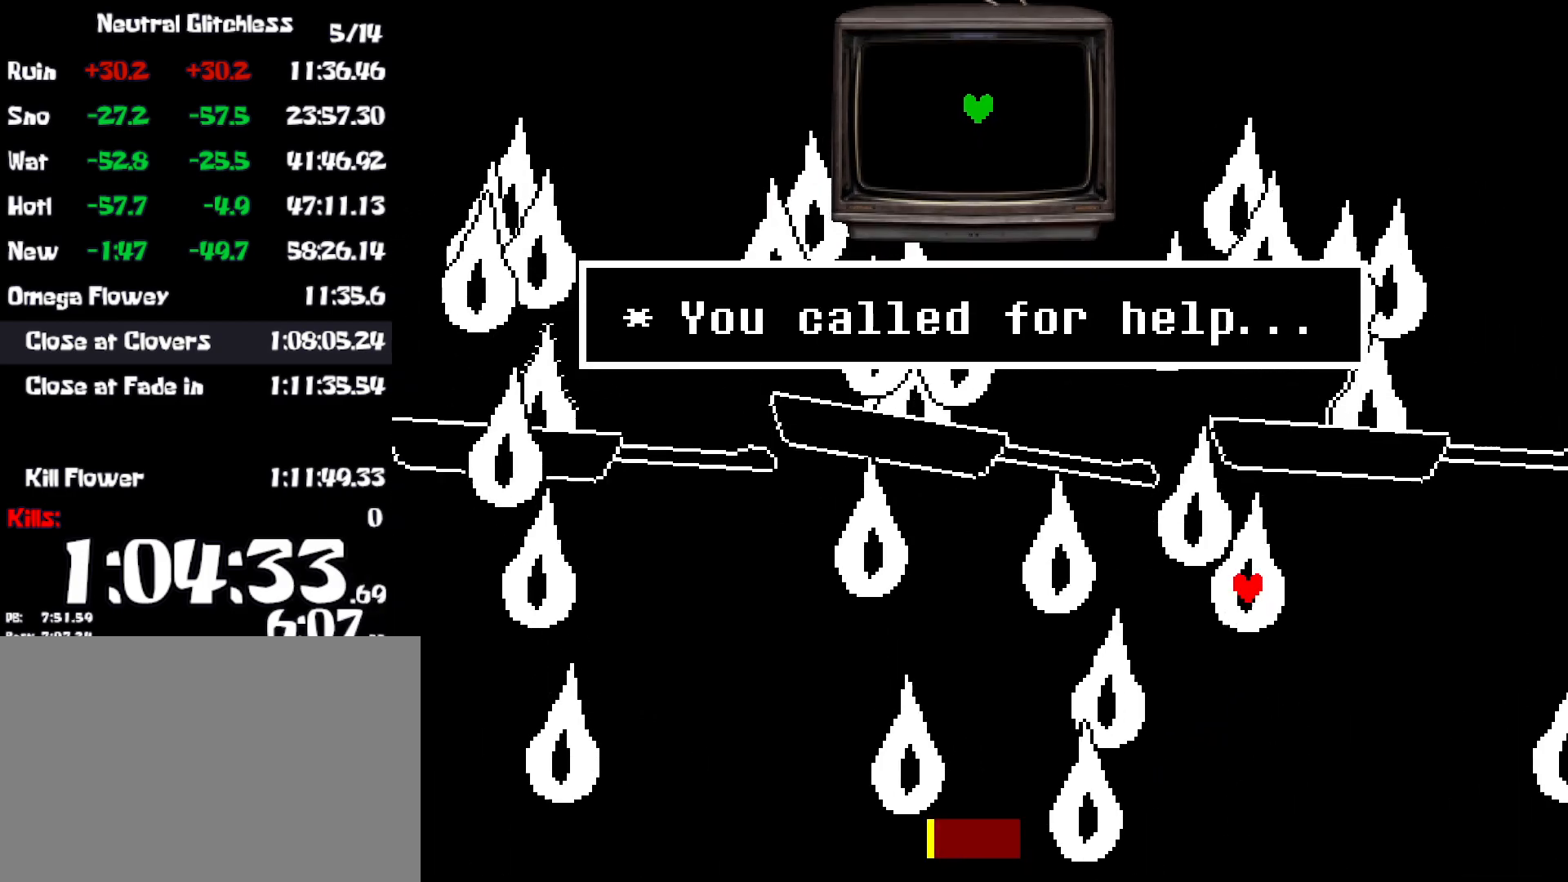
{"keys": [], "events": [[117, "down", "down"], [367, "down", "up"]]}
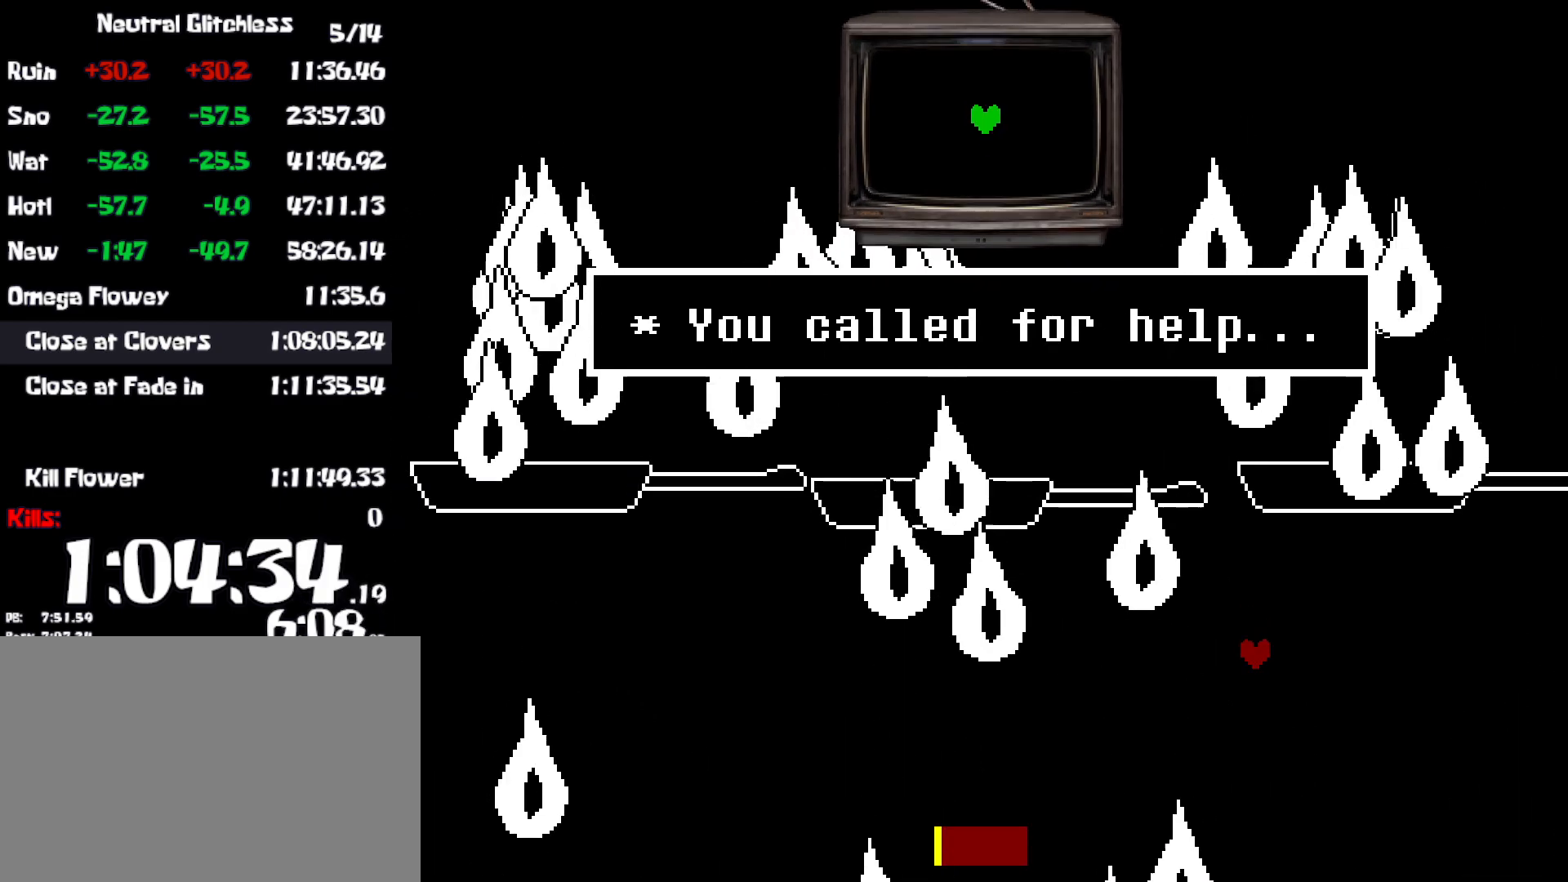
{"keys": [], "events": [[17, "right", "down"], [84, "right", "up"], [217, "up", "down"], [317, "up", "up"]]}
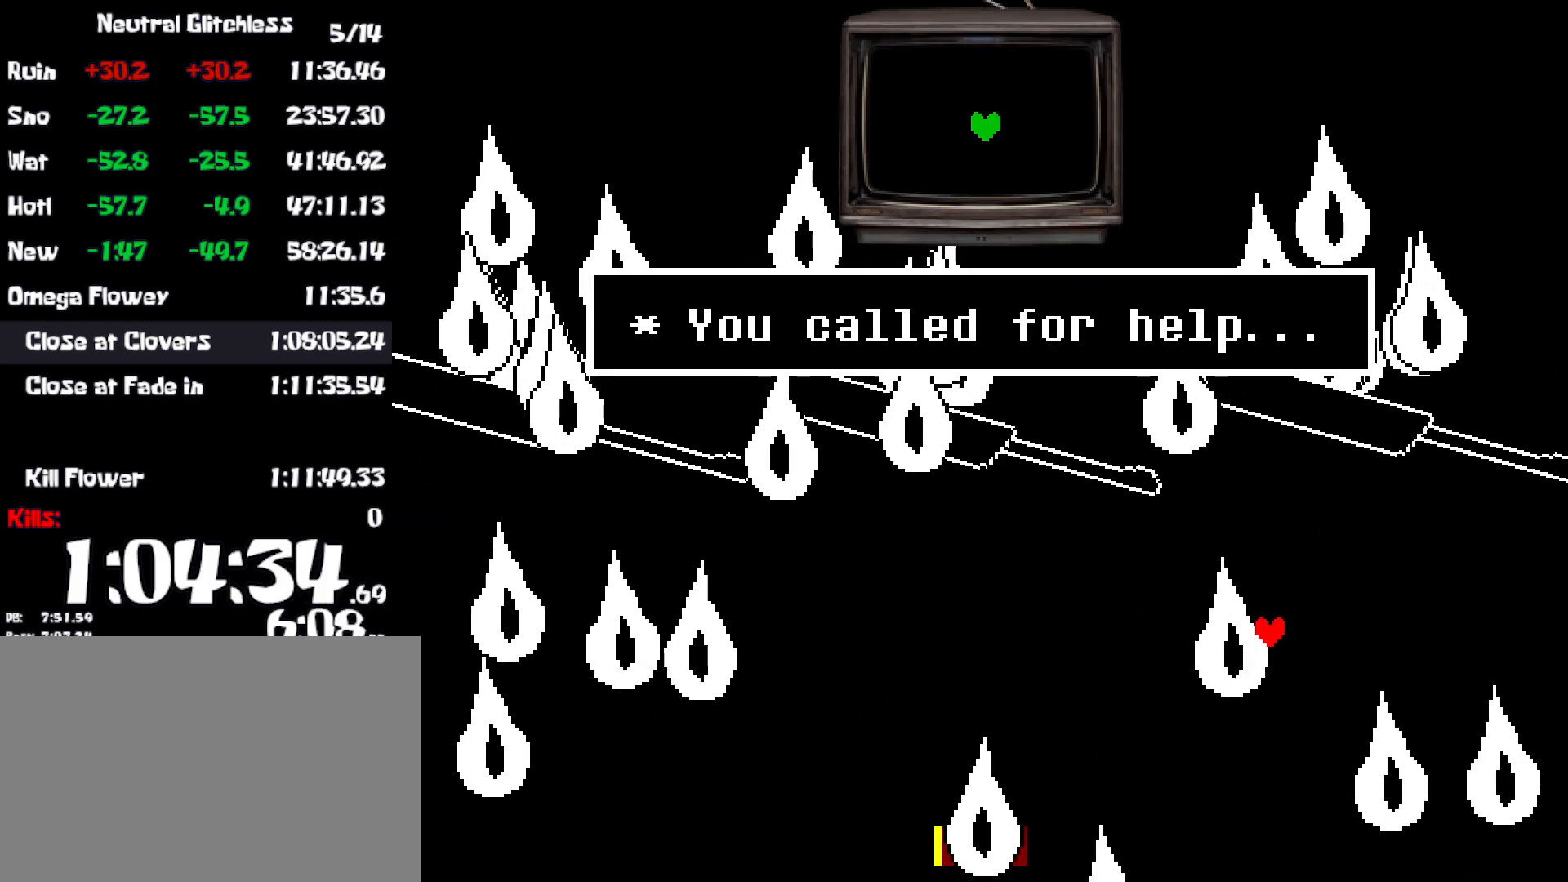
{"keys": [], "events": []}
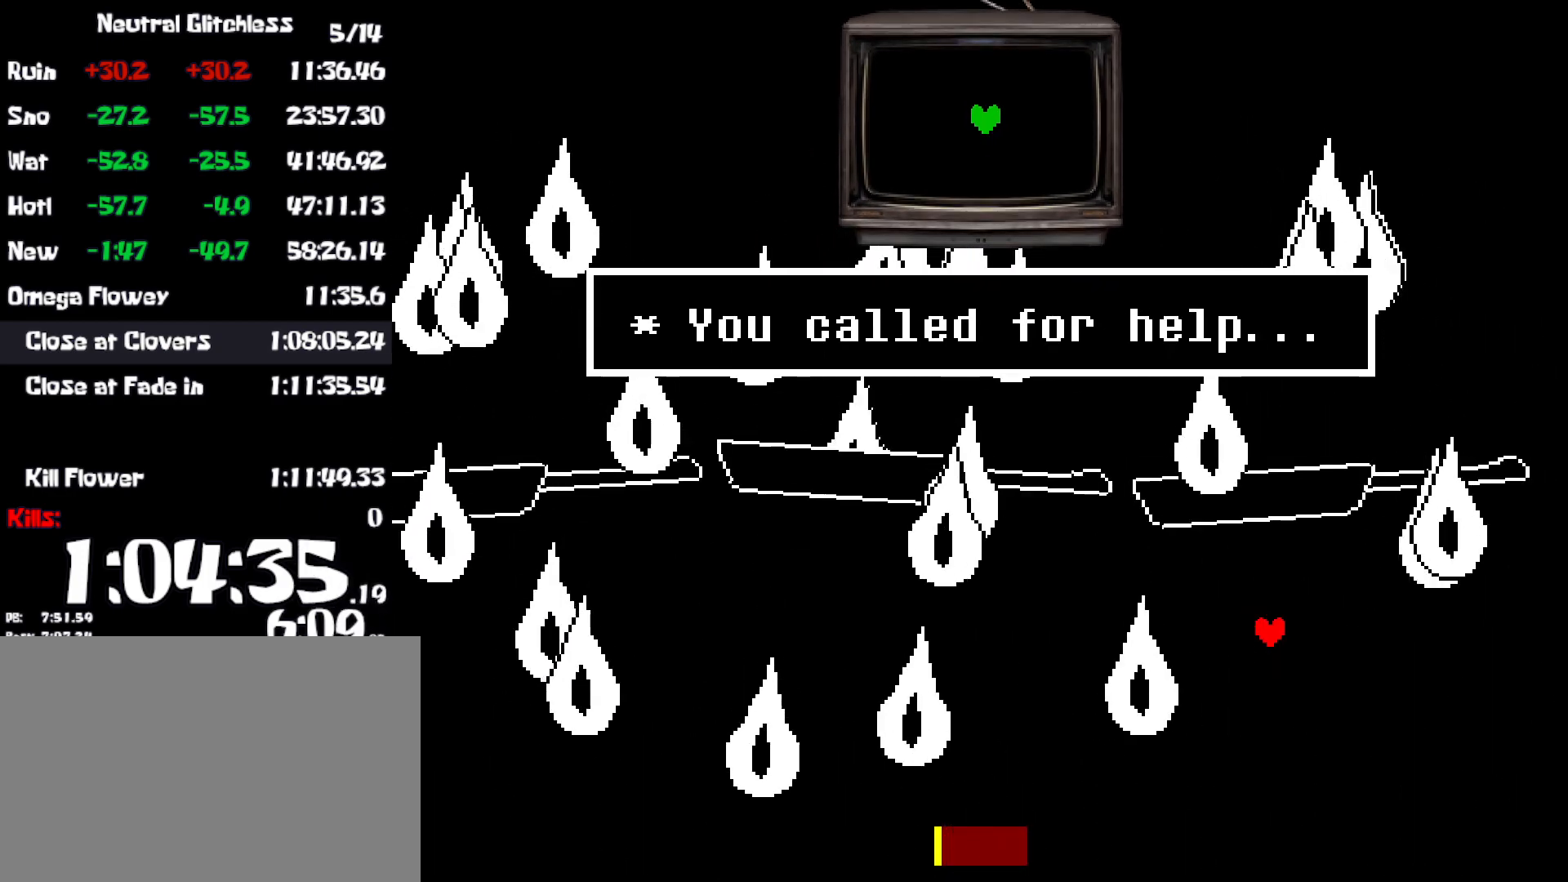
{"keys": [], "events": []}